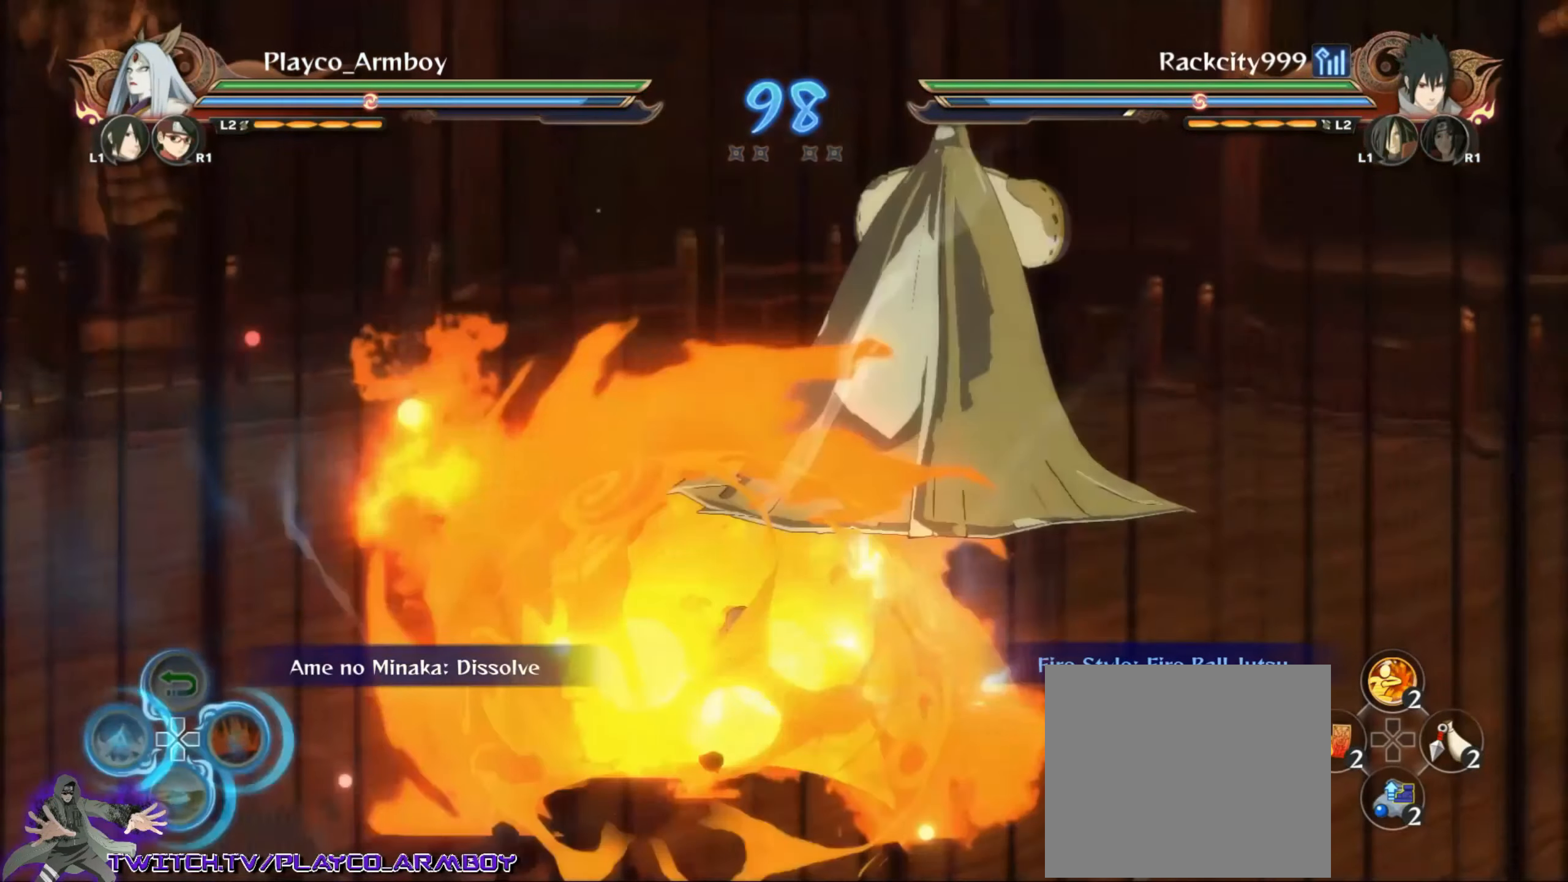
Gameplay with a controller (PlayStation layout); each line is a JSON object with the inputs held at the frame after it. "events" lists button and stick changes between this image and that frame as [ms after this image, input, new state], when the widget could be followed in between.
{"buttons": ["R2"], "left_stick": "center", "right_stick": "center", "events": [[183, "R2", "down"]]}
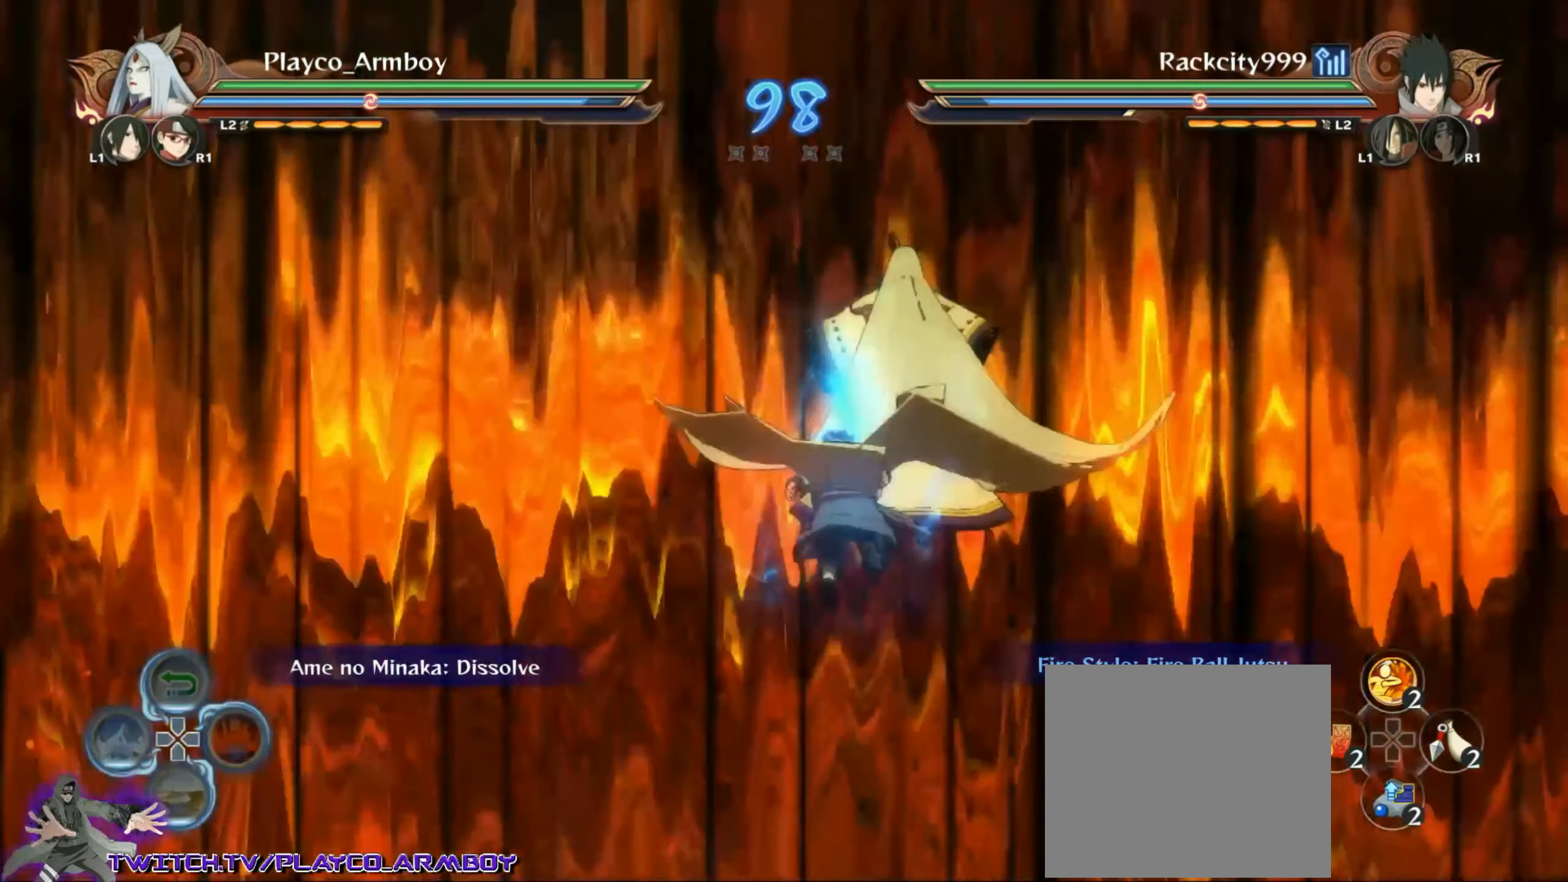
{"buttons": [], "left_stick": "center", "right_stick": "center", "events": [[66, "R2", "up"], [166, "CIRCLE", "down"], [166, "right_stick", "right"], [233, "CIRCLE", "up"], [333, "CIRCLE", "down"], [416, "CIRCLE", "up"], [416, "right_stick", "center"]]}
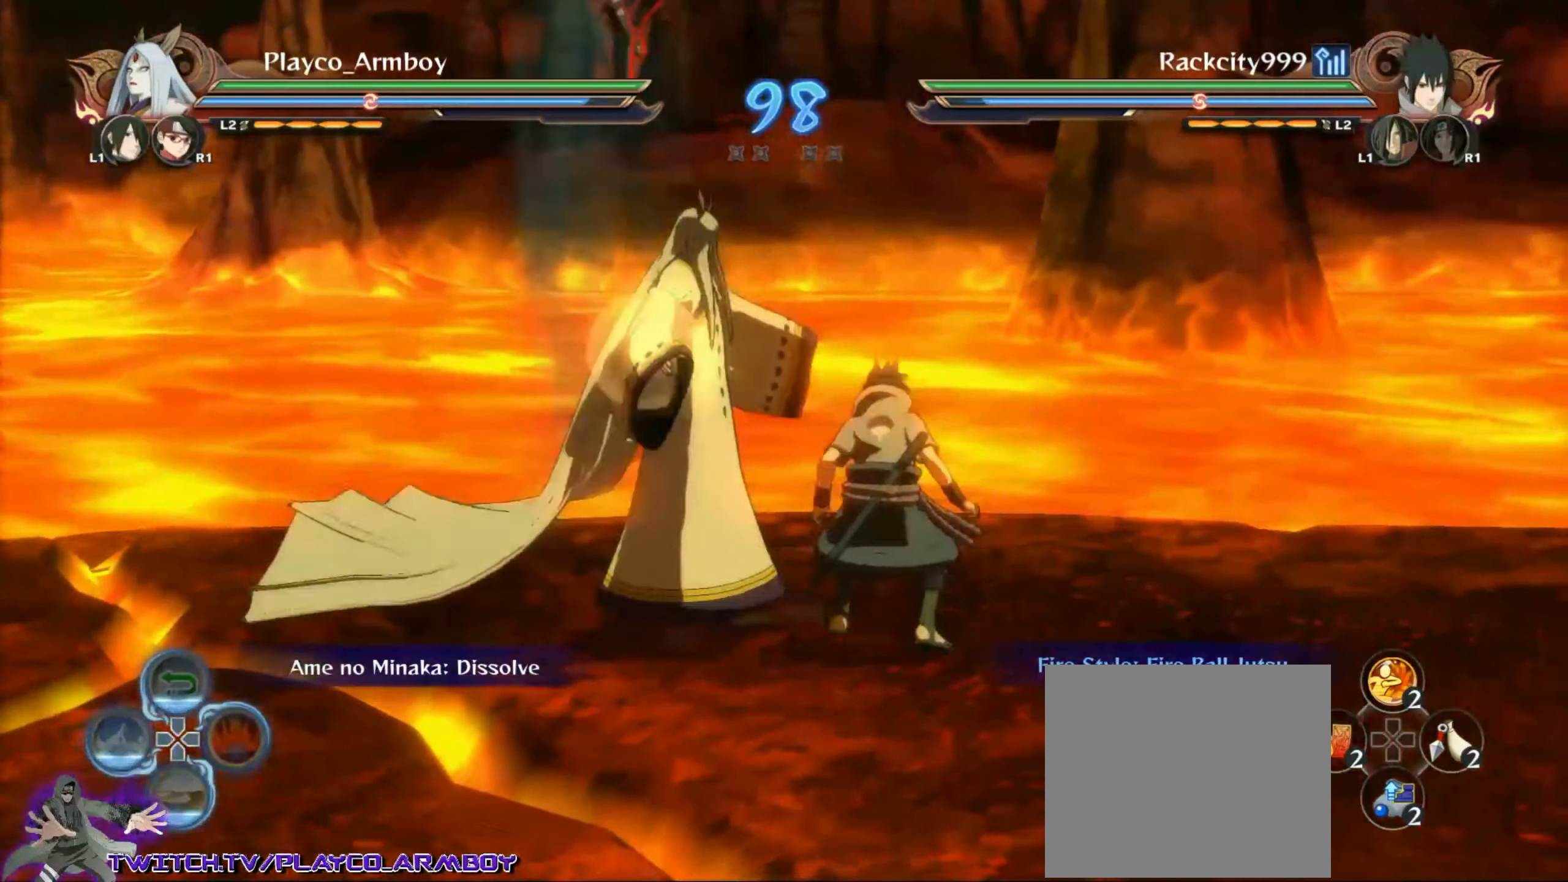
{"buttons": ["TRIANGLE"], "left_stick": "up", "right_stick": "center", "events": [[16, "CIRCLE", "down"], [16, "L2", "down"], [16, "left_stick", "up"], [83, "CIRCLE", "up"], [166, "CIRCLE", "down"], [166, "L2", "up"], [266, "CIRCLE", "up"], [366, "CIRCLE", "down"], [416, "CIRCLE", "up"], [416, "right_stick", "up-right"], [466, "right_stick", "center"], [483, "TRIANGLE", "down"]]}
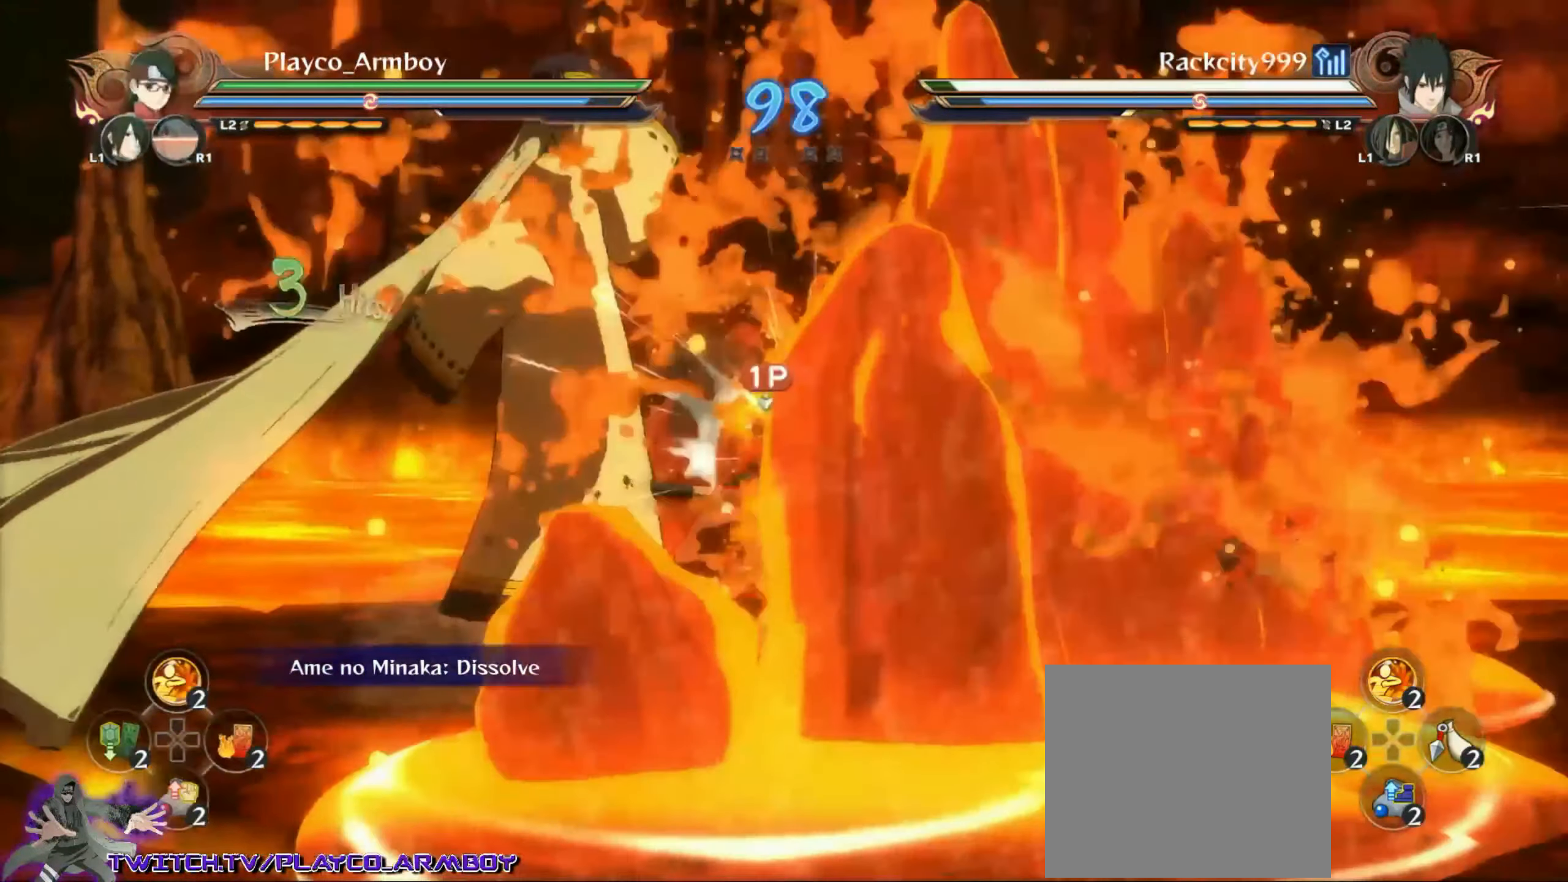
{"buttons": ["CIRCLE"], "left_stick": "center", "right_stick": "left", "events": [[16, "left_stick", "right"], [33, "TRIANGLE", "up"], [66, "CROSS", "down"], [166, "CROSS", "up"], [216, "right_stick", "up-right"], [316, "CIRCLE", "down"], [366, "CIRCLE", "up"], [366, "right_stick", "left"], [416, "TRIANGLE", "down"], [466, "TRIANGLE", "up"], [466, "left_stick", "center"], [483, "CIRCLE", "down"]]}
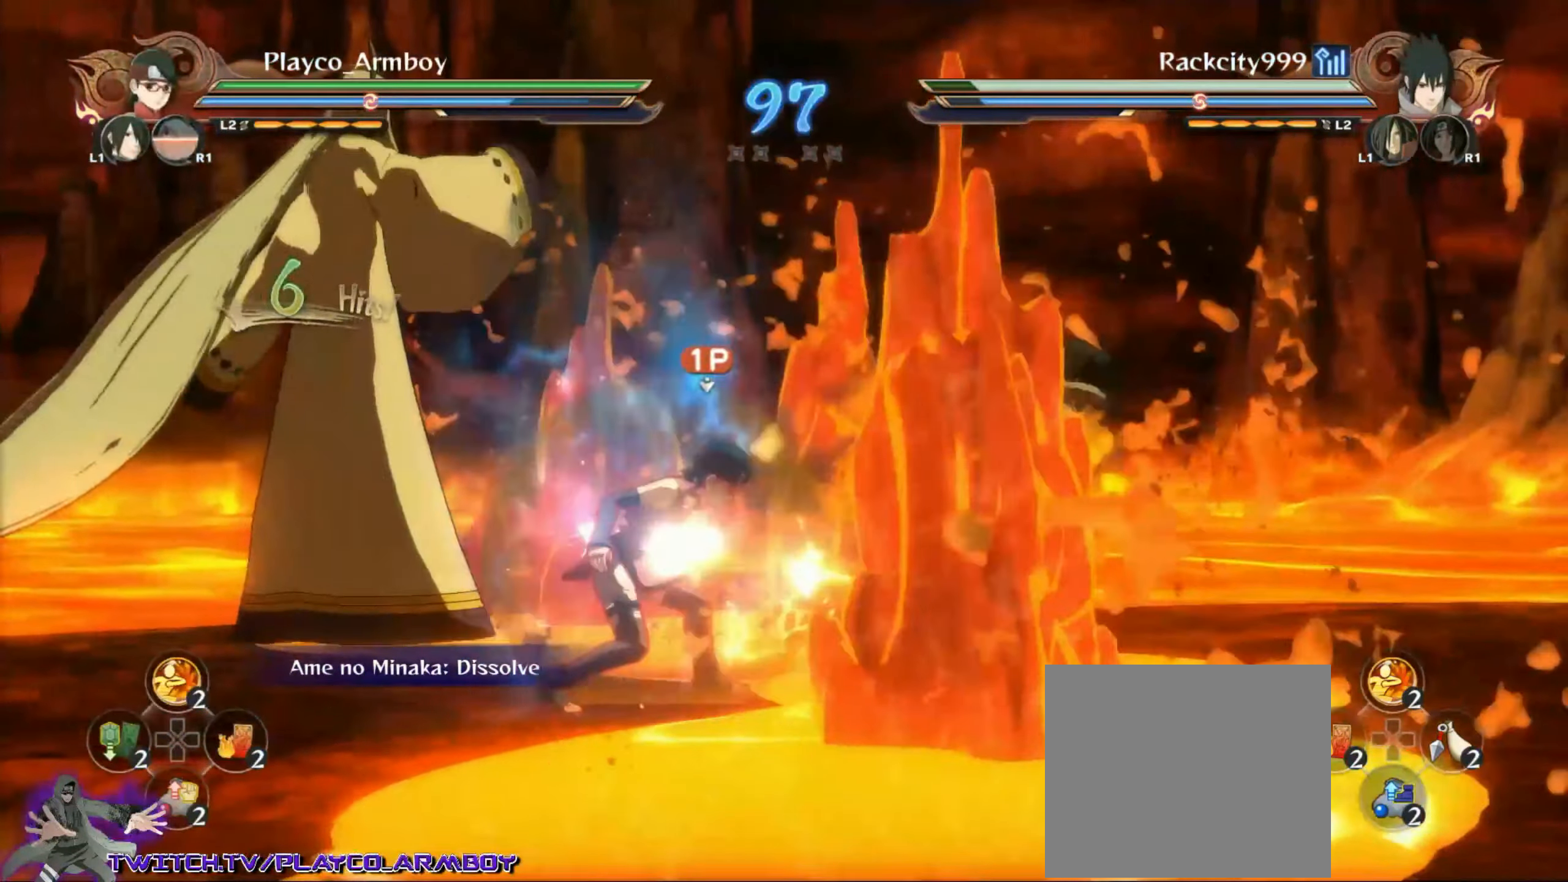
{"buttons": ["CIRCLE"], "left_stick": "right", "right_stick": "center", "events": [[66, "CIRCLE", "up"], [83, "left_stick", "right"], [83, "right_stick", "center"], [166, "CROSS", "down"], [233, "CIRCLE", "down"], [233, "CROSS", "up"], [266, "right_stick", "left"], [316, "right_stick", "center"]]}
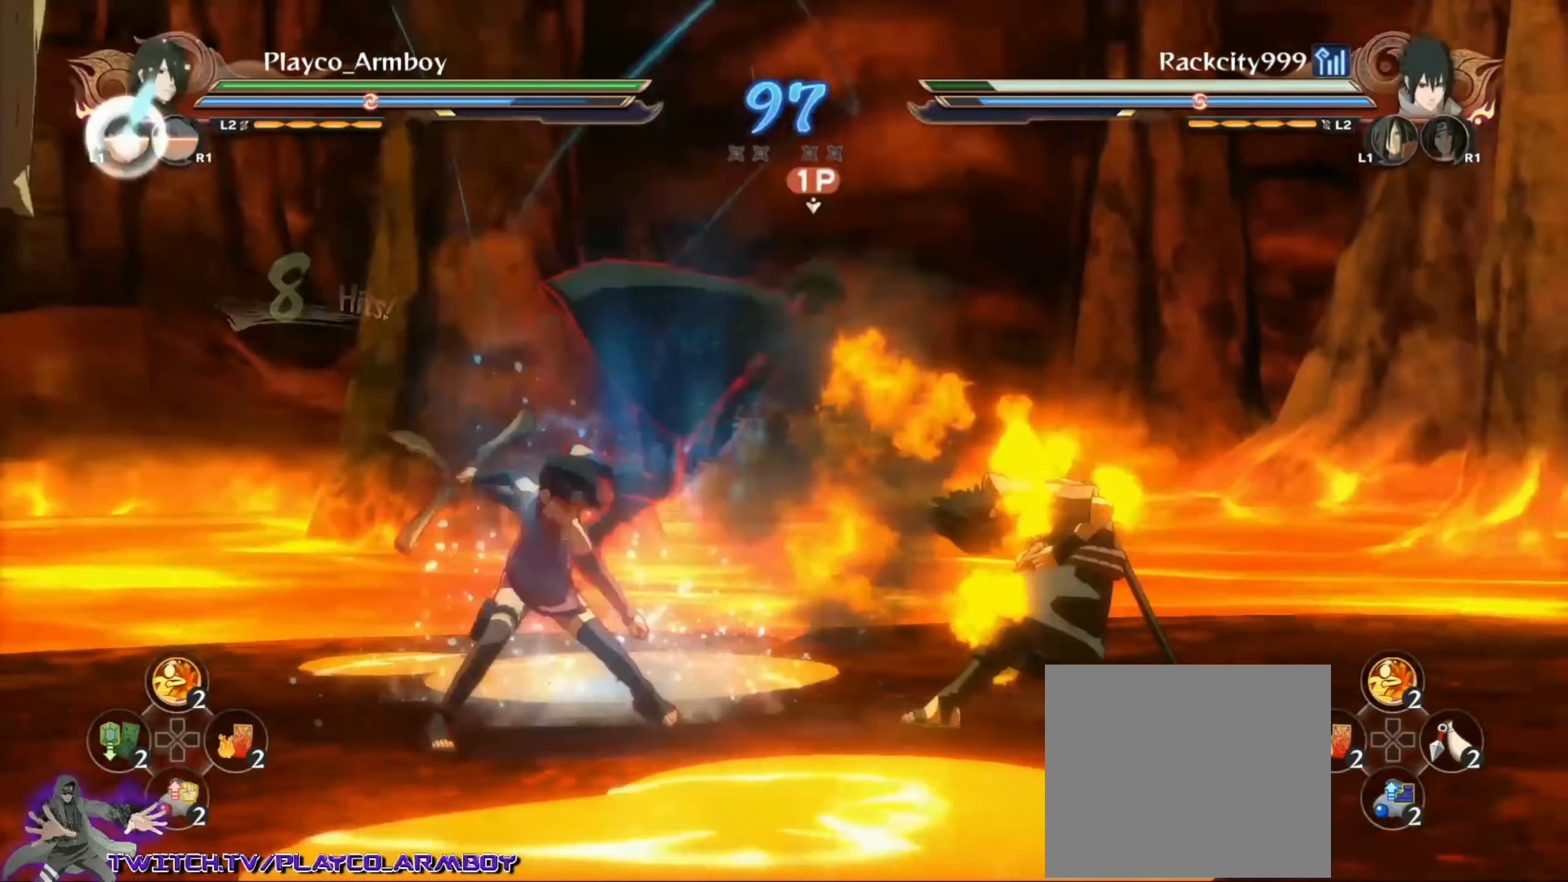
{"buttons": ["CIRCLE"], "left_stick": "up-right", "right_stick": "center", "events": [[16, "CIRCLE", "up"], [16, "left_stick", "up-right"], [66, "CIRCLE", "down"], [166, "CIRCLE", "up"], [233, "CIRCLE", "down"], [366, "CIRCLE", "up"], [466, "CIRCLE", "down"]]}
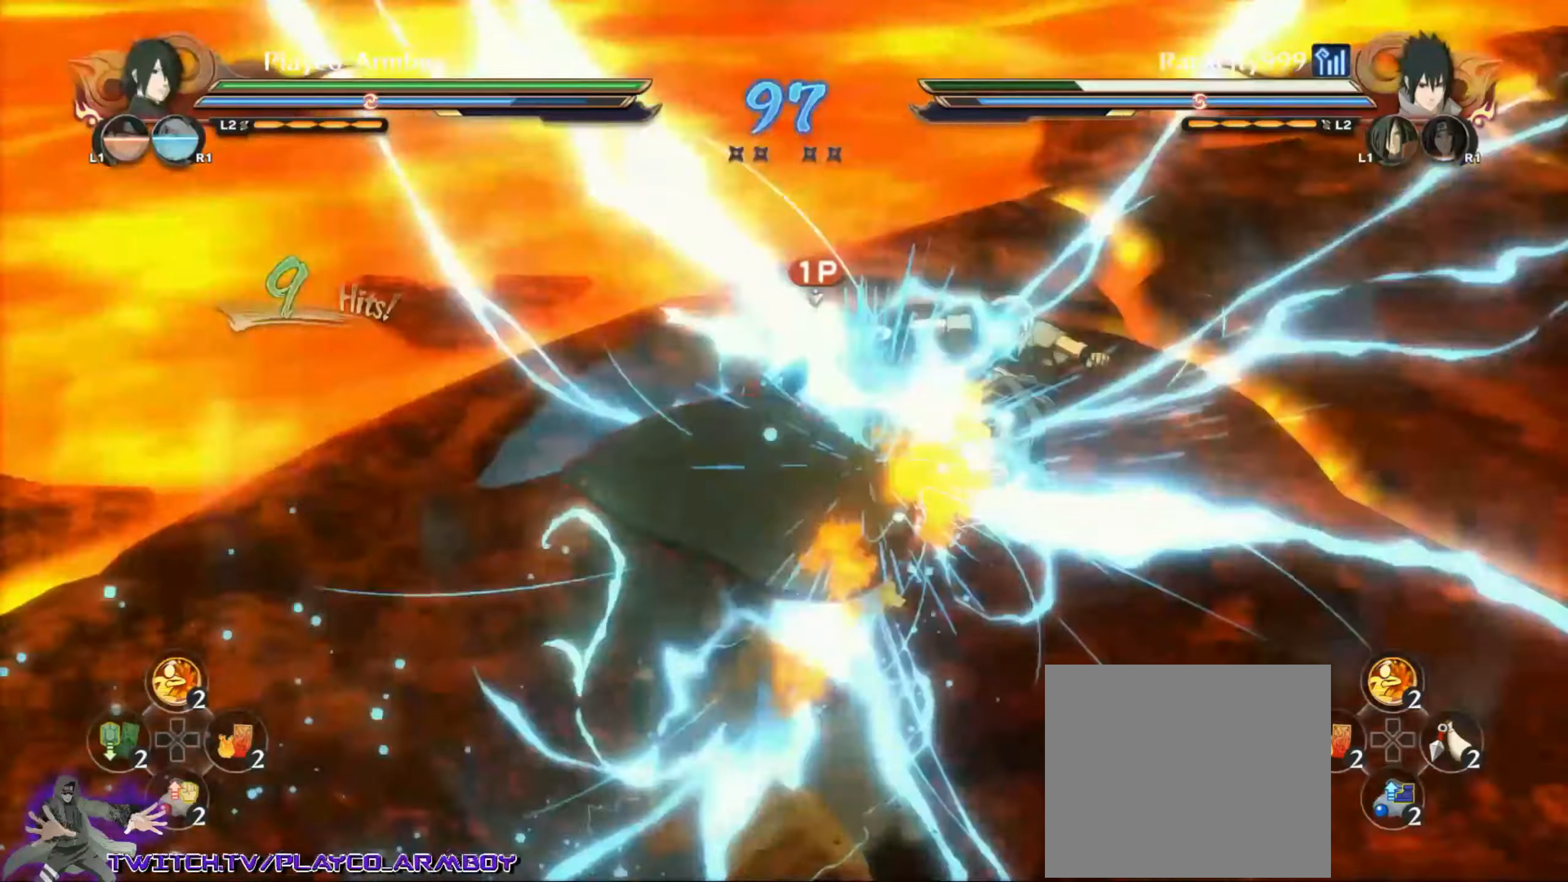
{"buttons": [], "left_stick": "up-right", "right_stick": "right"}
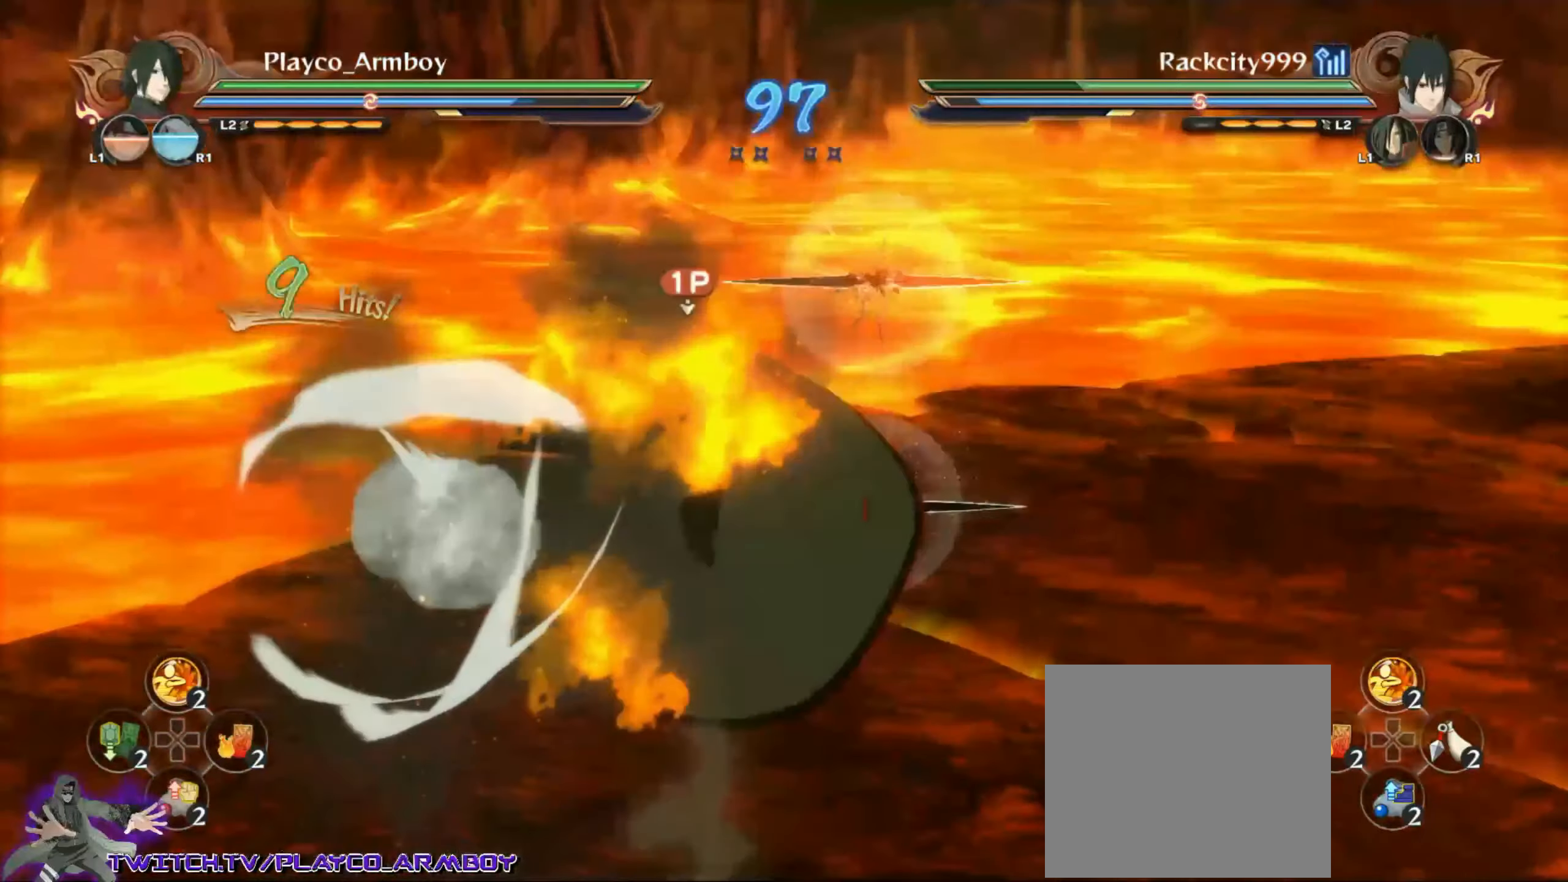
{"buttons": ["CIRCLE"], "left_stick": "up-right", "right_stick": "center", "events": [[50, "right_stick", "center"], [67, "CIRCLE", "down"], [167, "CIRCLE", "up"], [217, "CIRCLE", "down"], [317, "CIRCLE", "up"], [417, "CIRCLE", "down"]]}
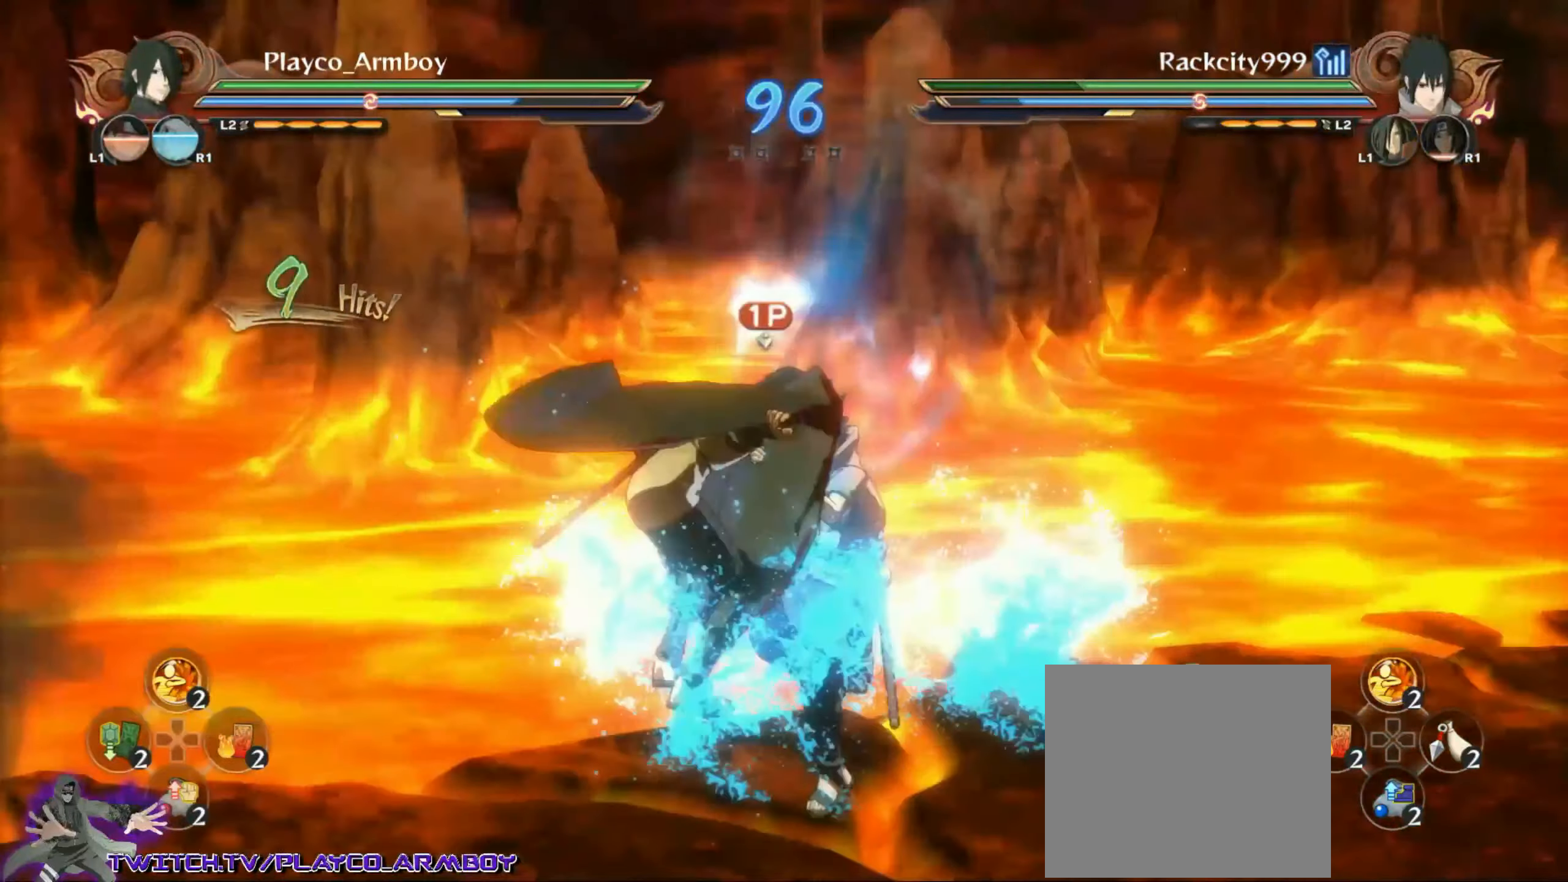
{"buttons": [], "left_stick": "up-right", "right_stick": "center"}
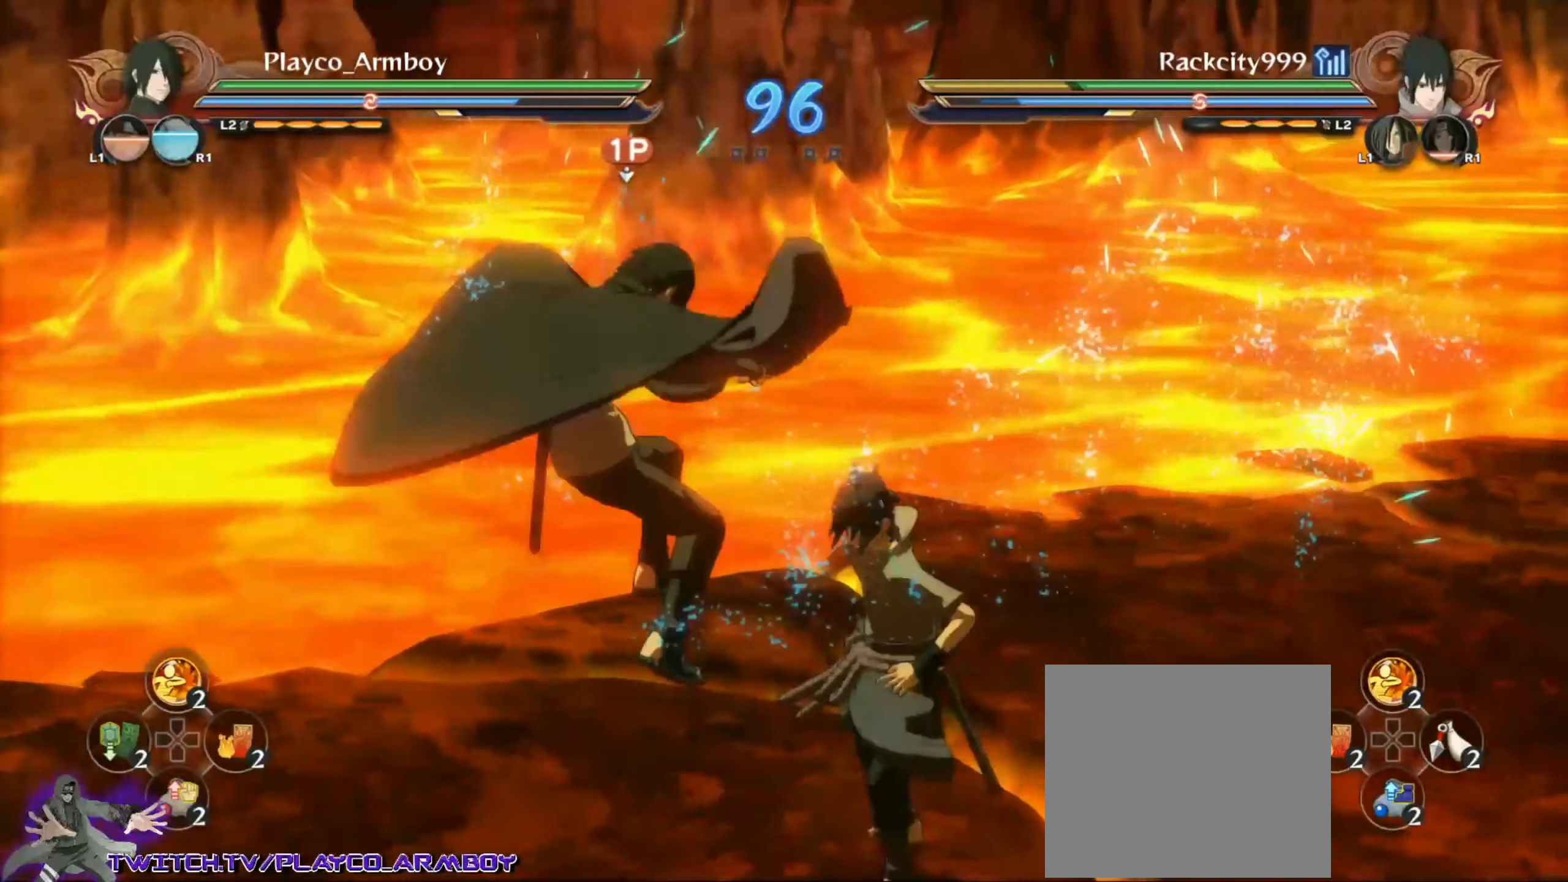
{"buttons": ["L2"], "left_stick": "up", "right_stick": "center", "events": [[233, "CIRCLE", "down"], [283, "CIRCLE", "up"], [283, "left_stick", "center"], [283, "right_stick", "right"], [317, "TRIANGLE", "down"], [367, "TRIANGLE", "up"], [383, "CIRCLE", "down"], [417, "right_stick", "center"], [467, "CIRCLE", "up"], [467, "L2", "down"], [483, "left_stick", "up"]]}
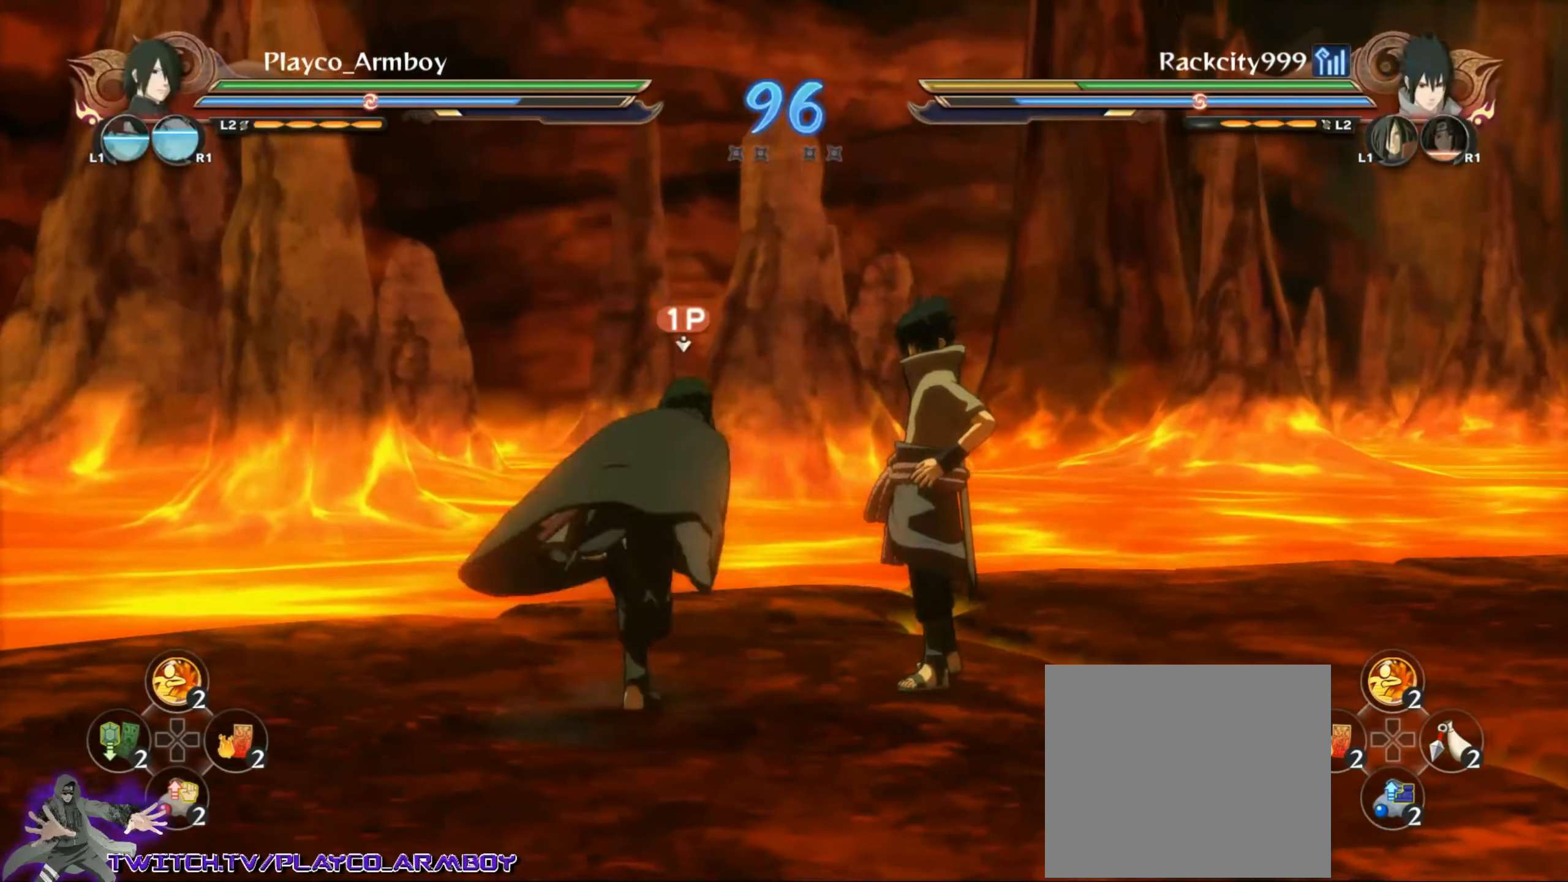
{"buttons": ["CIRCLE"], "left_stick": "up-left", "right_stick": "center", "events": [[33, "CIRCLE", "down"], [117, "CIRCLE", "up"], [117, "L2", "up"], [217, "CIRCLE", "down"], [317, "CIRCLE", "up"], [417, "CIRCLE", "down"], [467, "left_stick", "up-left"]]}
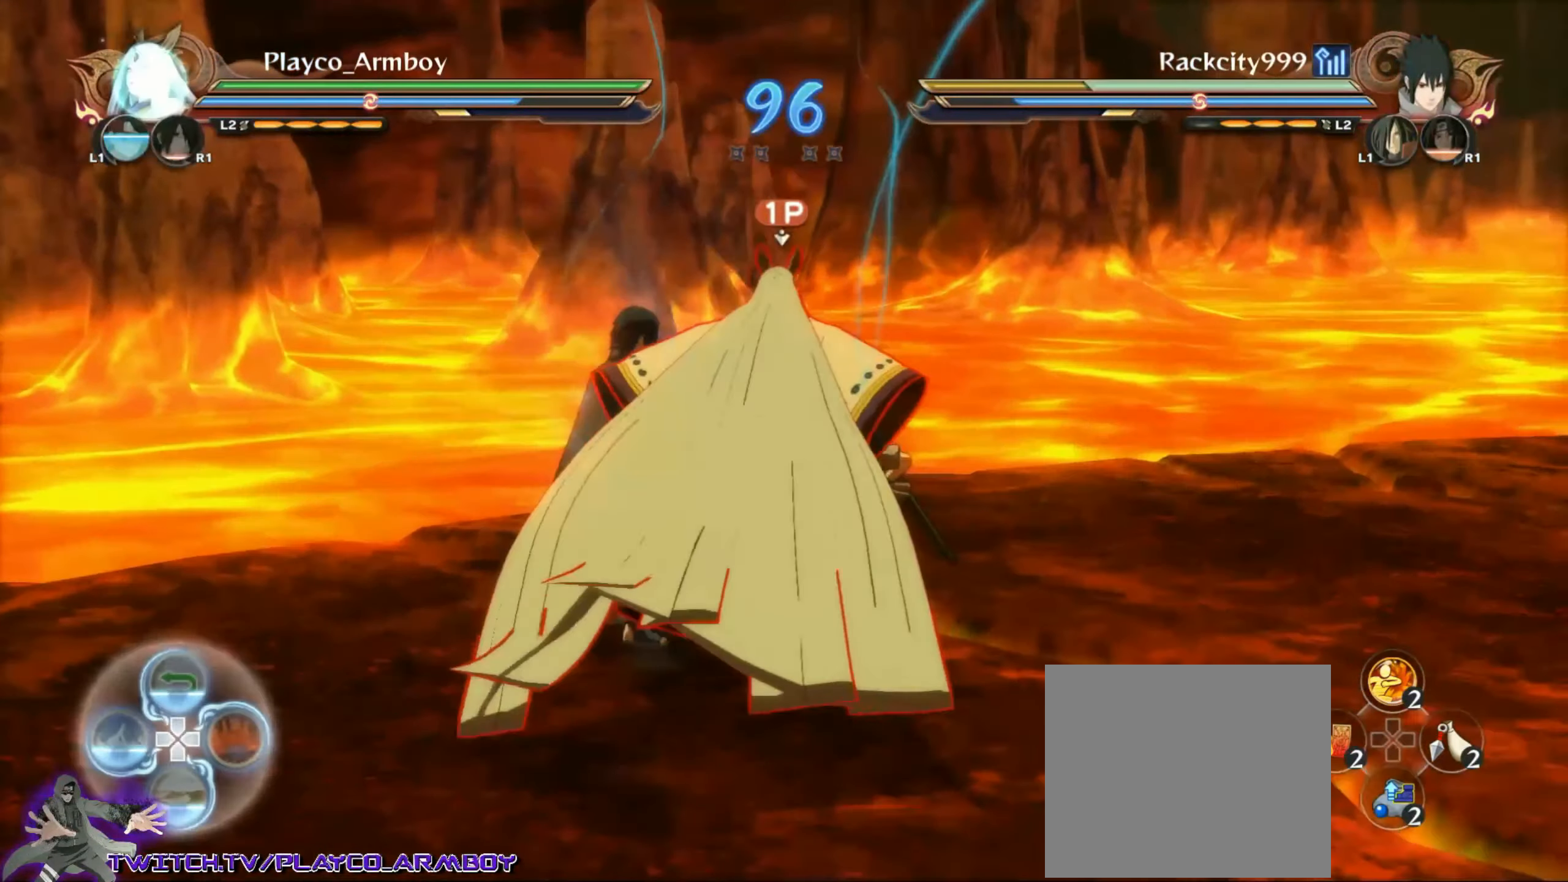
{"buttons": [], "left_stick": "left", "right_stick": "center", "events": [[17, "CIRCLE", "up"], [117, "CIRCLE", "down"], [117, "left_stick", "left"], [217, "CIRCLE", "up"], [317, "CIRCLE", "down"], [433, "CIRCLE", "up"]]}
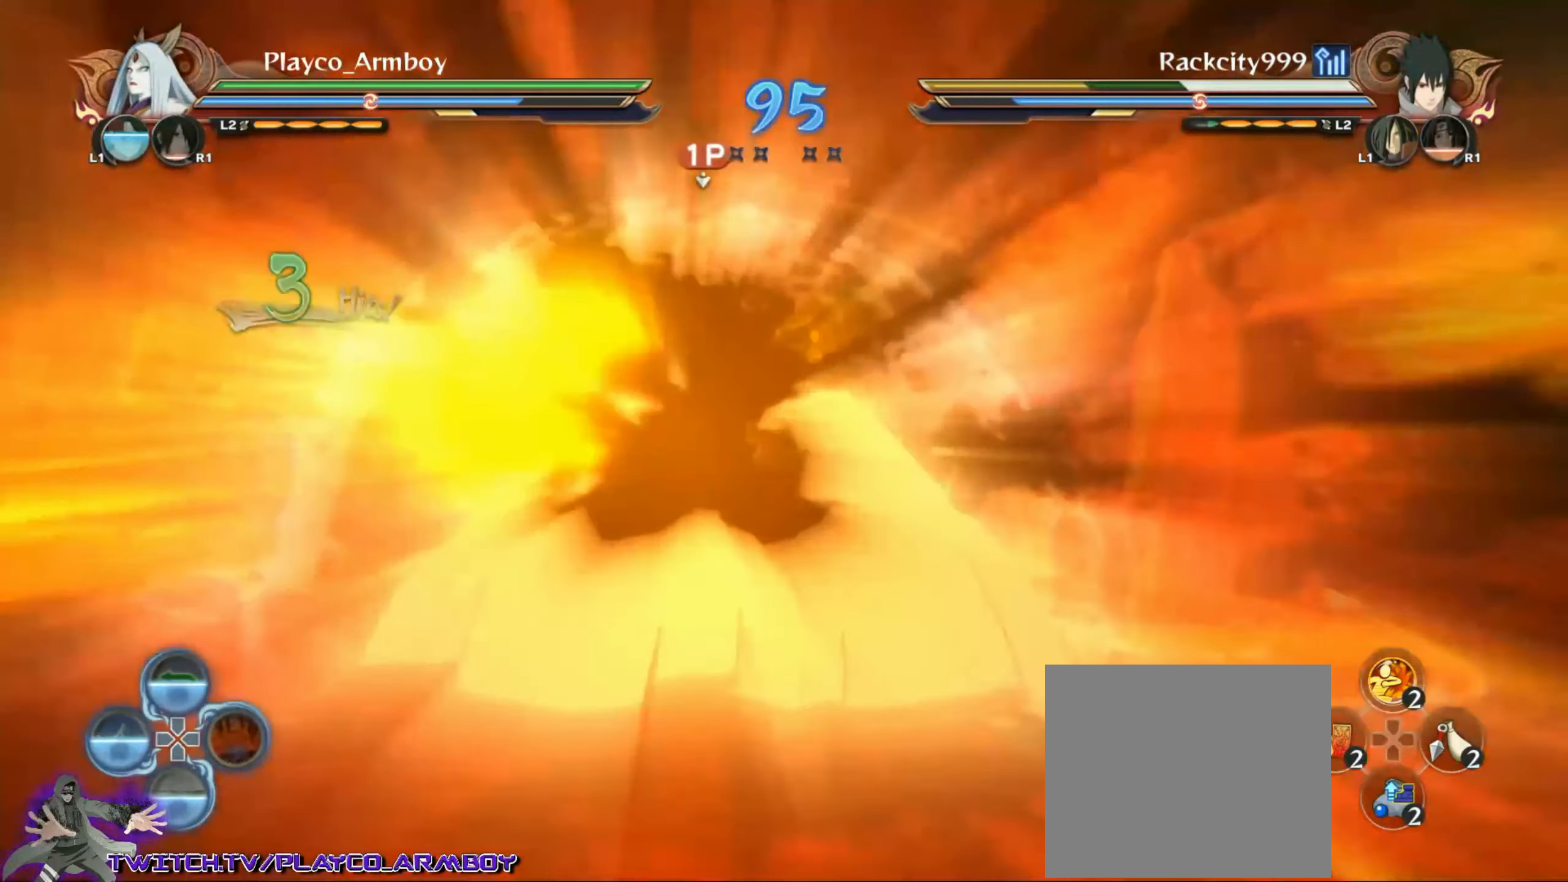
{"buttons": ["CIRCLE", "L2"], "left_stick": "left", "right_stick": "center", "events": [[33, "CIRCLE", "down"], [117, "L2", "down"], [167, "CIRCLE", "up"], [267, "CIRCLE", "down"], [283, "L2", "up"], [367, "CIRCLE", "up"], [367, "L2", "down"], [467, "CIRCLE", "down"]]}
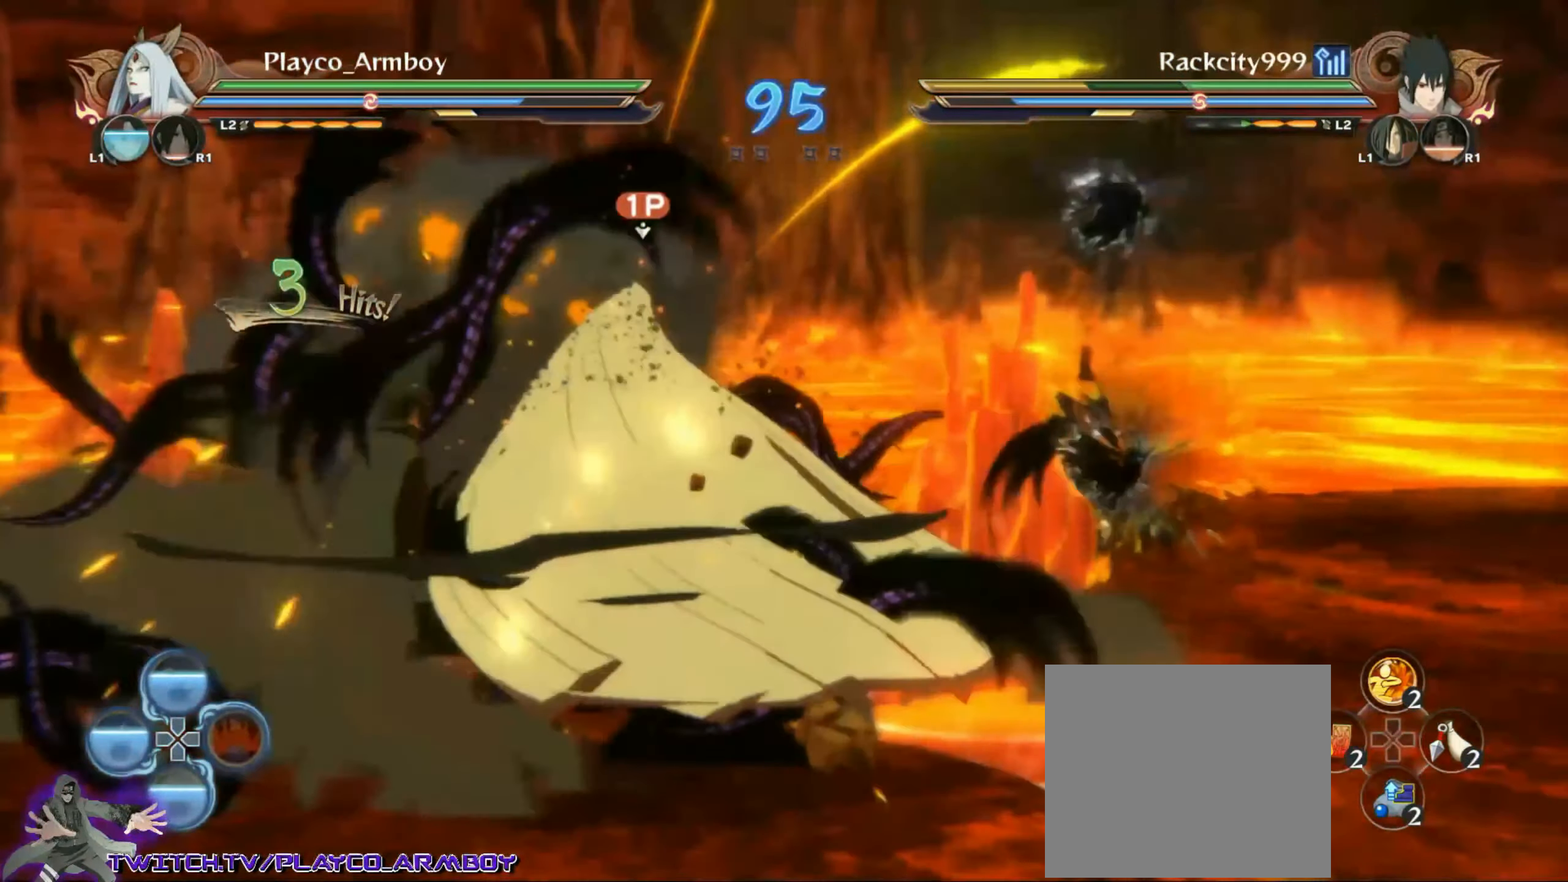
{"buttons": ["L2"], "left_stick": "up-left", "right_stick": "center", "events": [[17, "L2", "up"], [67, "CIRCLE", "up"], [133, "L2", "down"], [167, "CIRCLE", "down"], [233, "left_stick", "up-left"], [267, "CIRCLE", "up"], [317, "L2", "up"], [367, "L2", "down"], [383, "CIRCLE", "down"], [483, "CIRCLE", "up"]]}
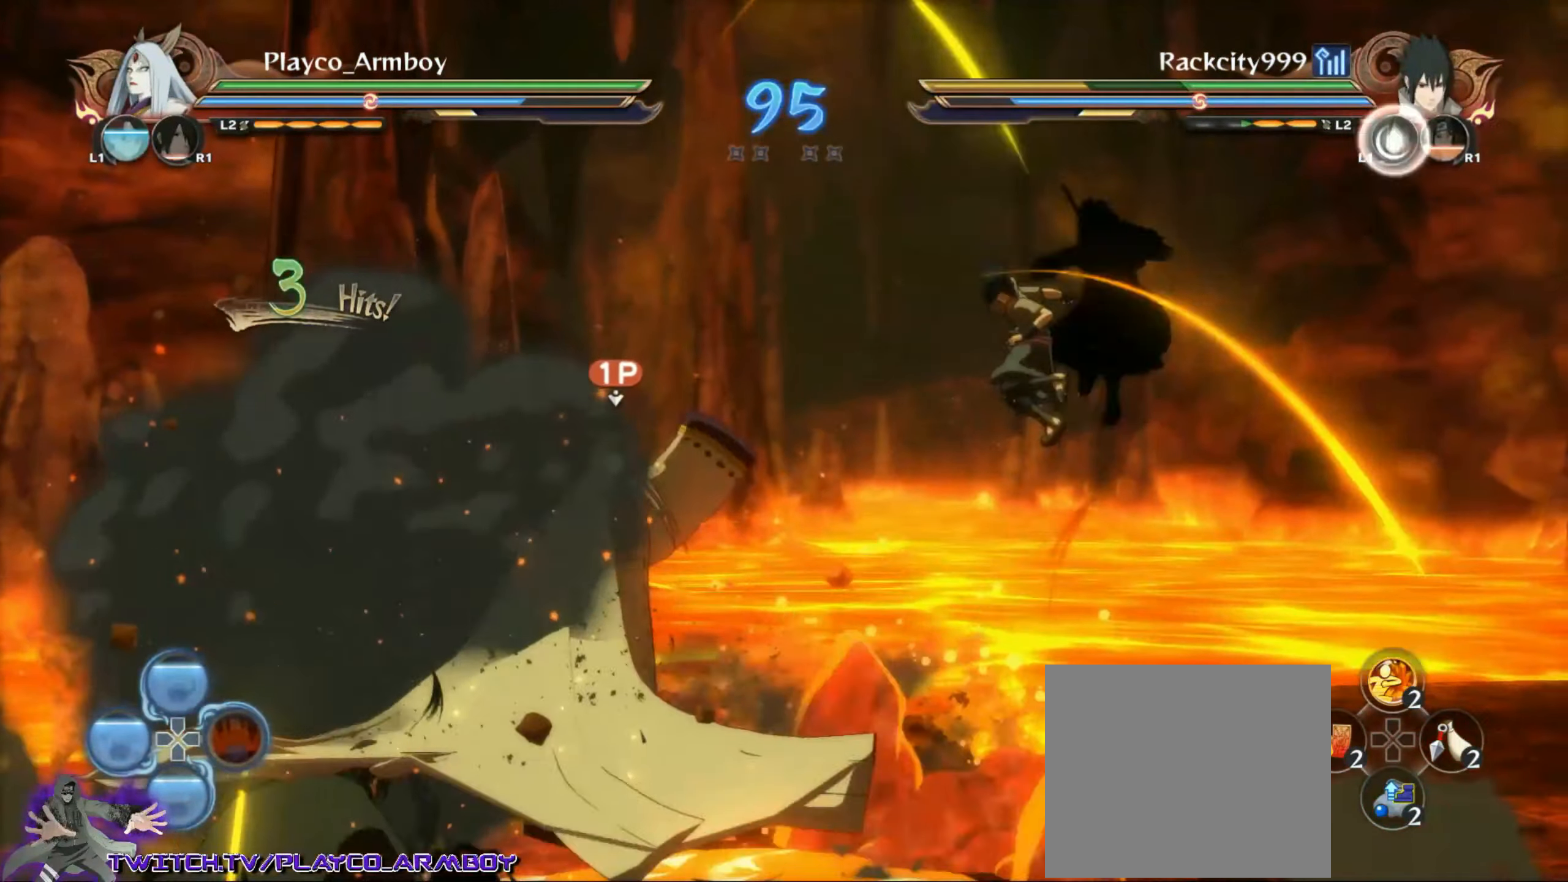
{"buttons": ["CROSS", "R2"], "left_stick": "center", "right_stick": "center"}
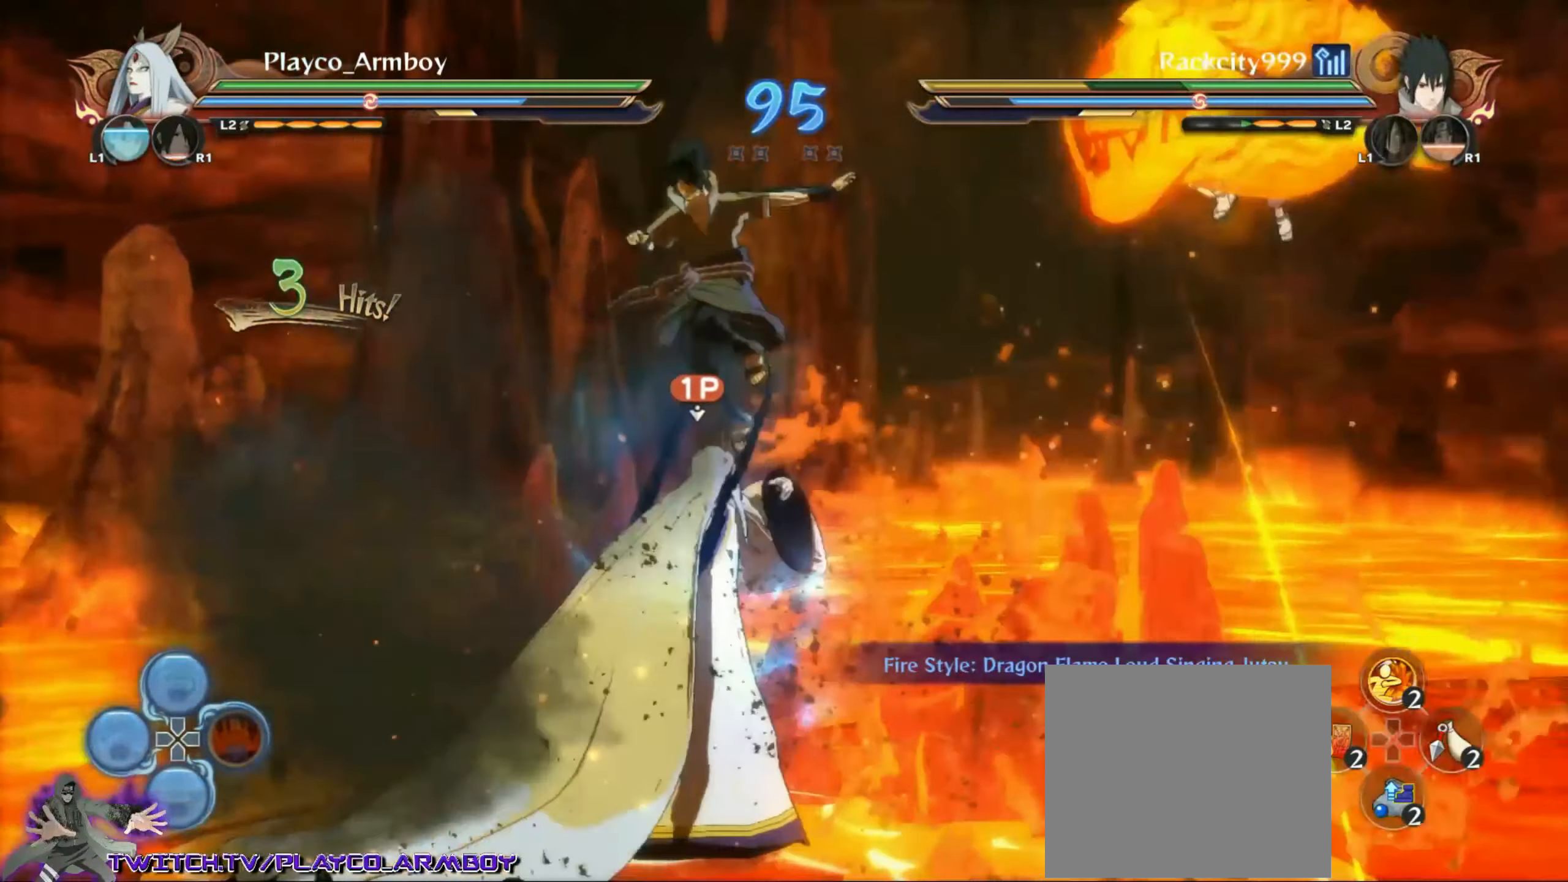
{"buttons": [], "left_stick": "center", "right_stick": "center", "events": [[83, "CROSS", "up"], [83, "R2", "up"], [167, "CROSS", "down"], [267, "CROSS", "up"], [317, "CROSS", "down"], [467, "CROSS", "up"]]}
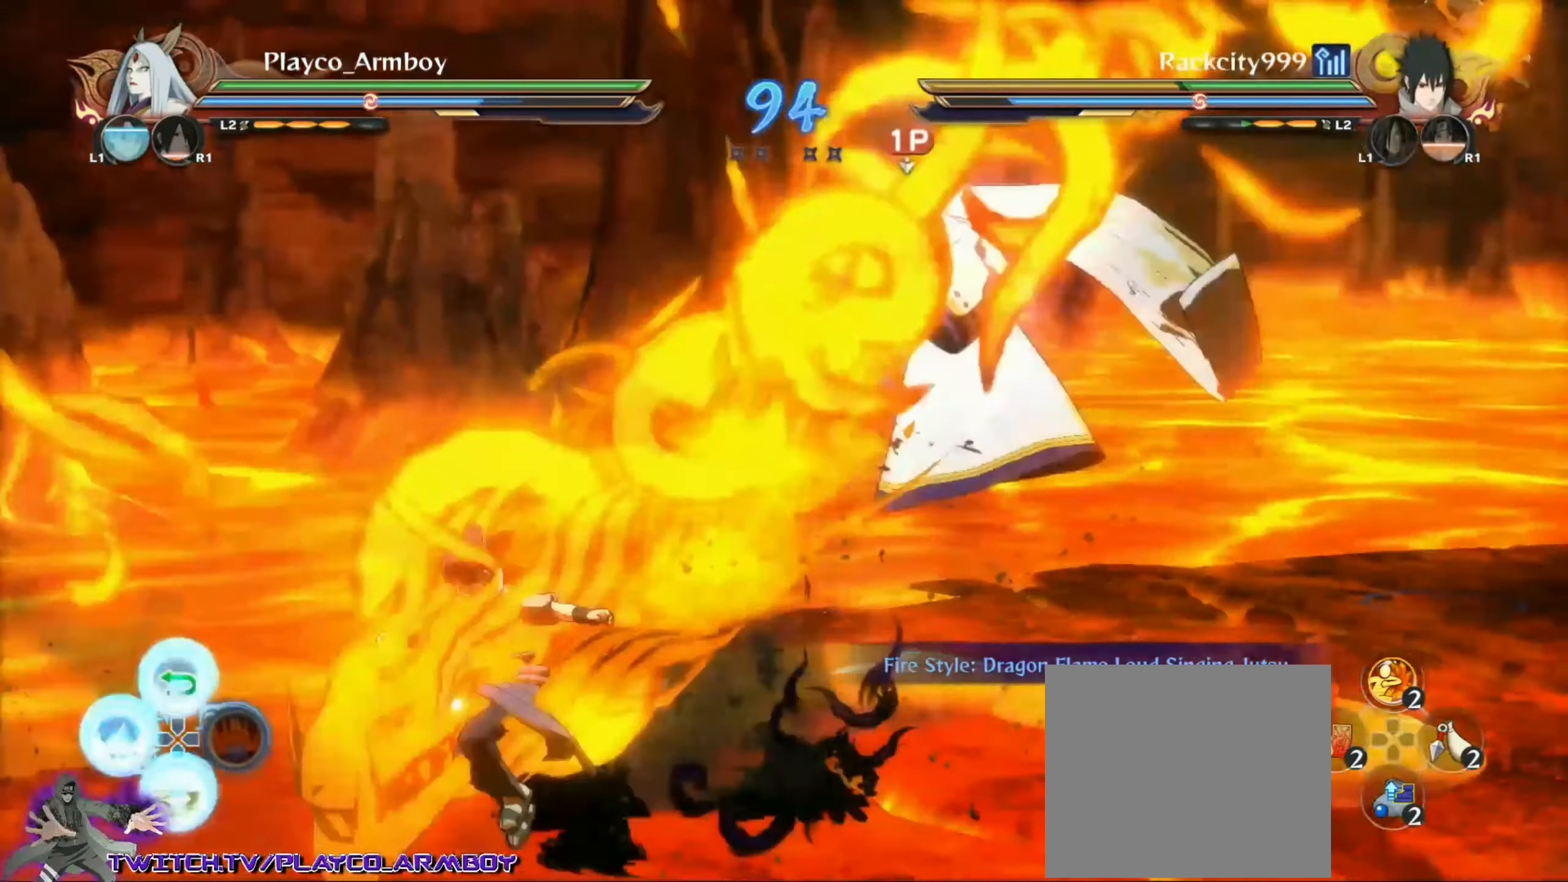
{"buttons": ["CIRCLE"], "left_stick": "left", "right_stick": "center", "events": [[117, "right_stick", "left"], [167, "CIRCLE", "down"], [217, "right_stick", "center"], [233, "CIRCLE", "up"], [284, "CIRCLE", "down"], [284, "left_stick", "left"], [367, "CIRCLE", "up"], [467, "CIRCLE", "down"]]}
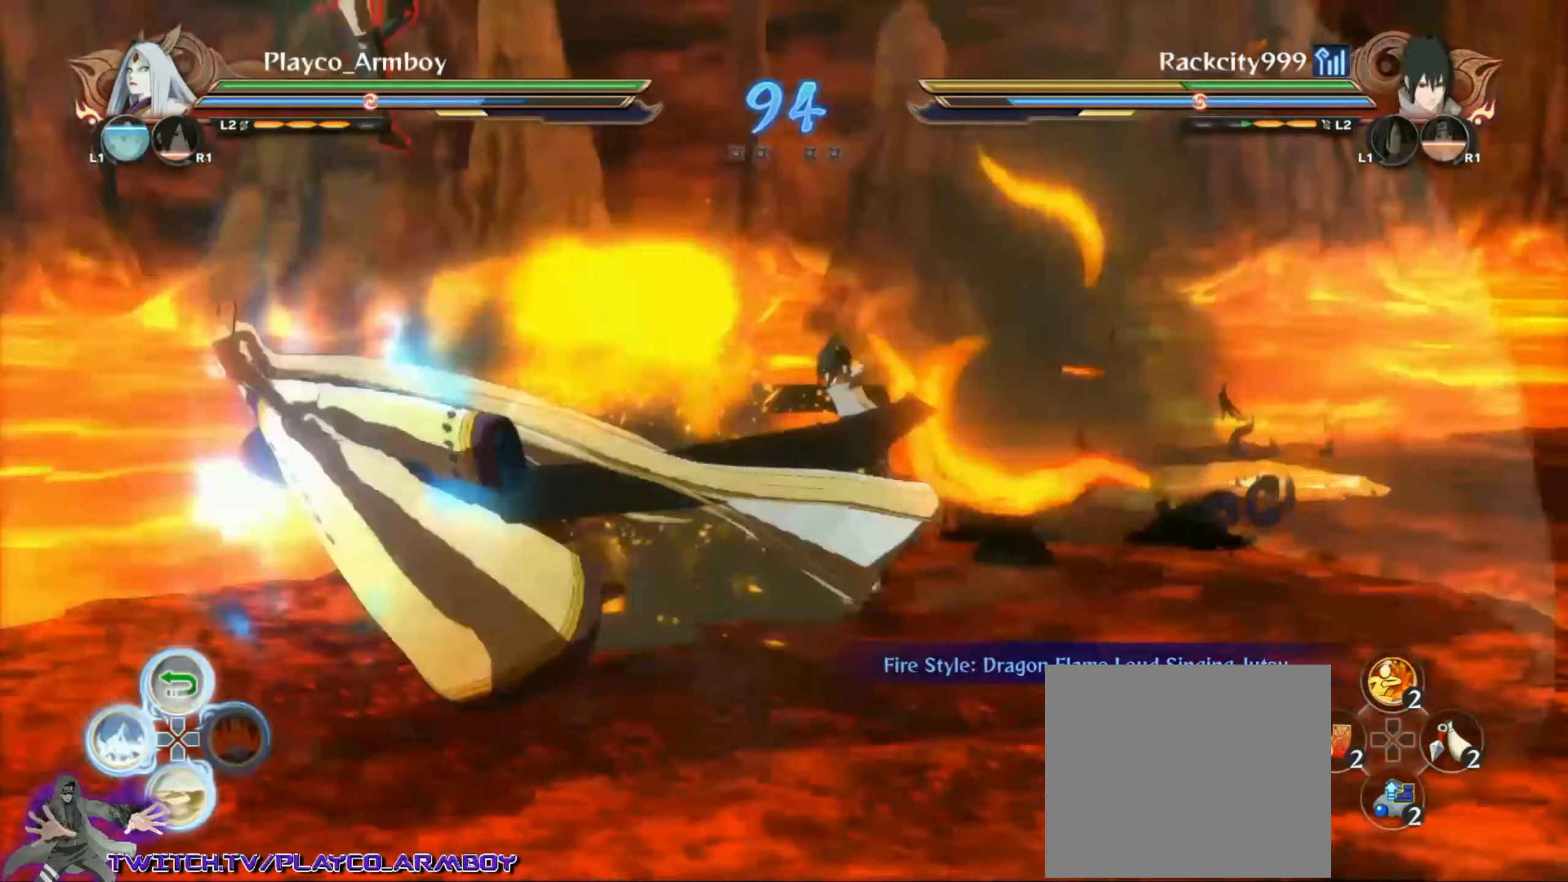
{"buttons": ["CROSS"], "left_stick": "center", "right_stick": "center", "events": [[84, "CIRCLE", "up"], [134, "left_stick", "up-left"], [167, "CIRCLE", "down"], [184, "L2", "down"], [267, "left_stick", "up"], [317, "CIRCLE", "up"], [334, "L2", "up"], [384, "TRIANGLE", "down"], [434, "TRIANGLE", "up"], [484, "CROSS", "down"], [500, "left_stick", "center"]]}
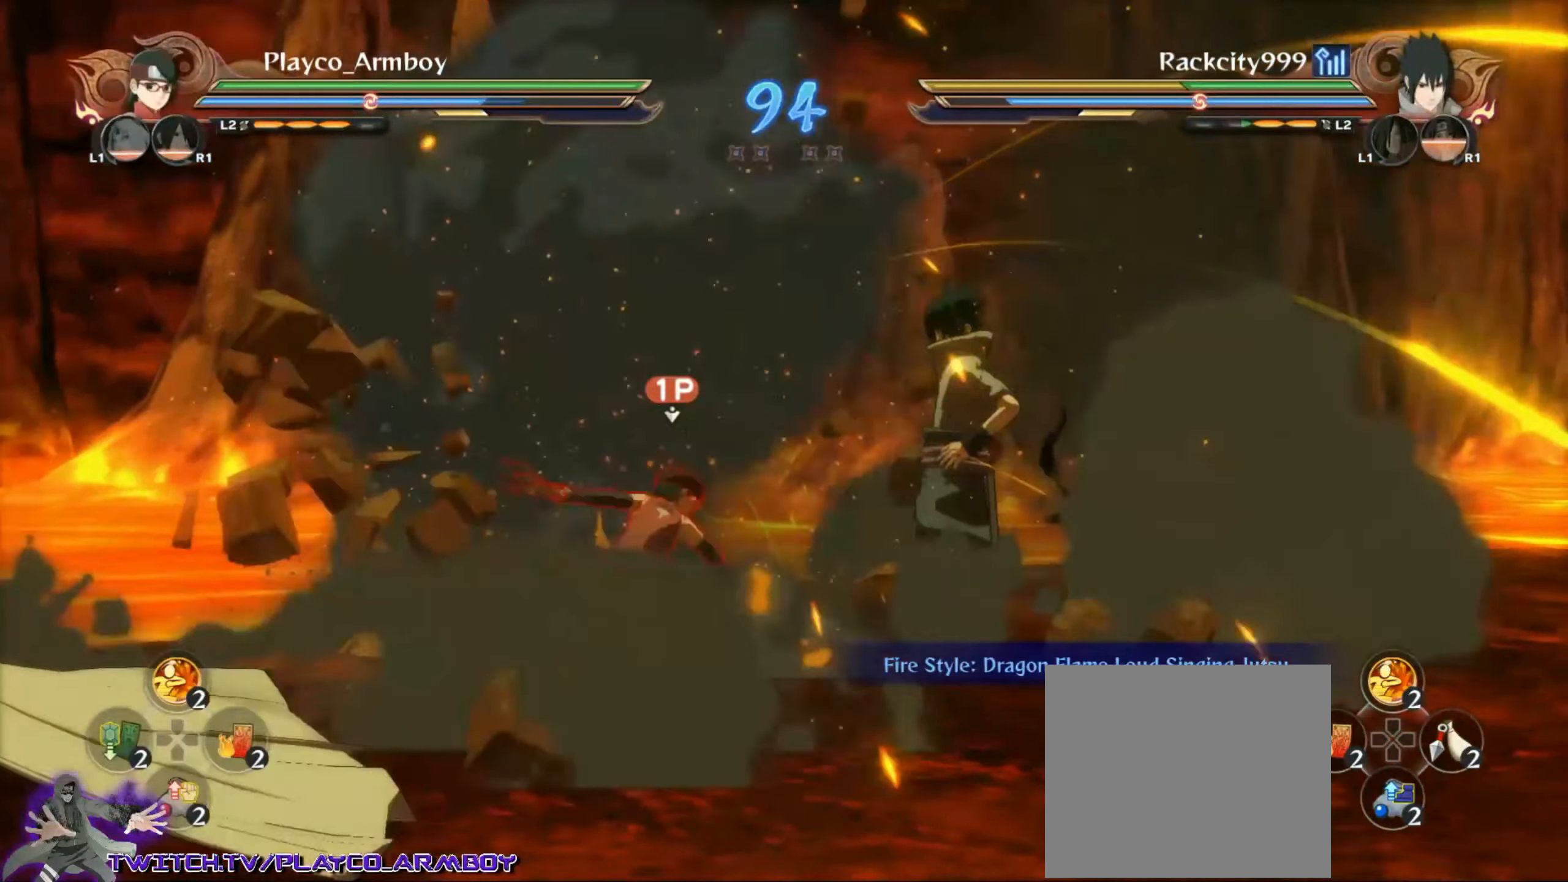
{"buttons": ["CIRCLE"], "left_stick": "right", "right_stick": "center", "events": [[67, "CROSS", "up"], [167, "R2", "down"], [234, "R2", "up"], [317, "CIRCLE", "down"], [317, "left_stick", "up-right"], [367, "CIRCLE", "up"], [467, "CIRCLE", "down"], [500, "left_stick", "right"]]}
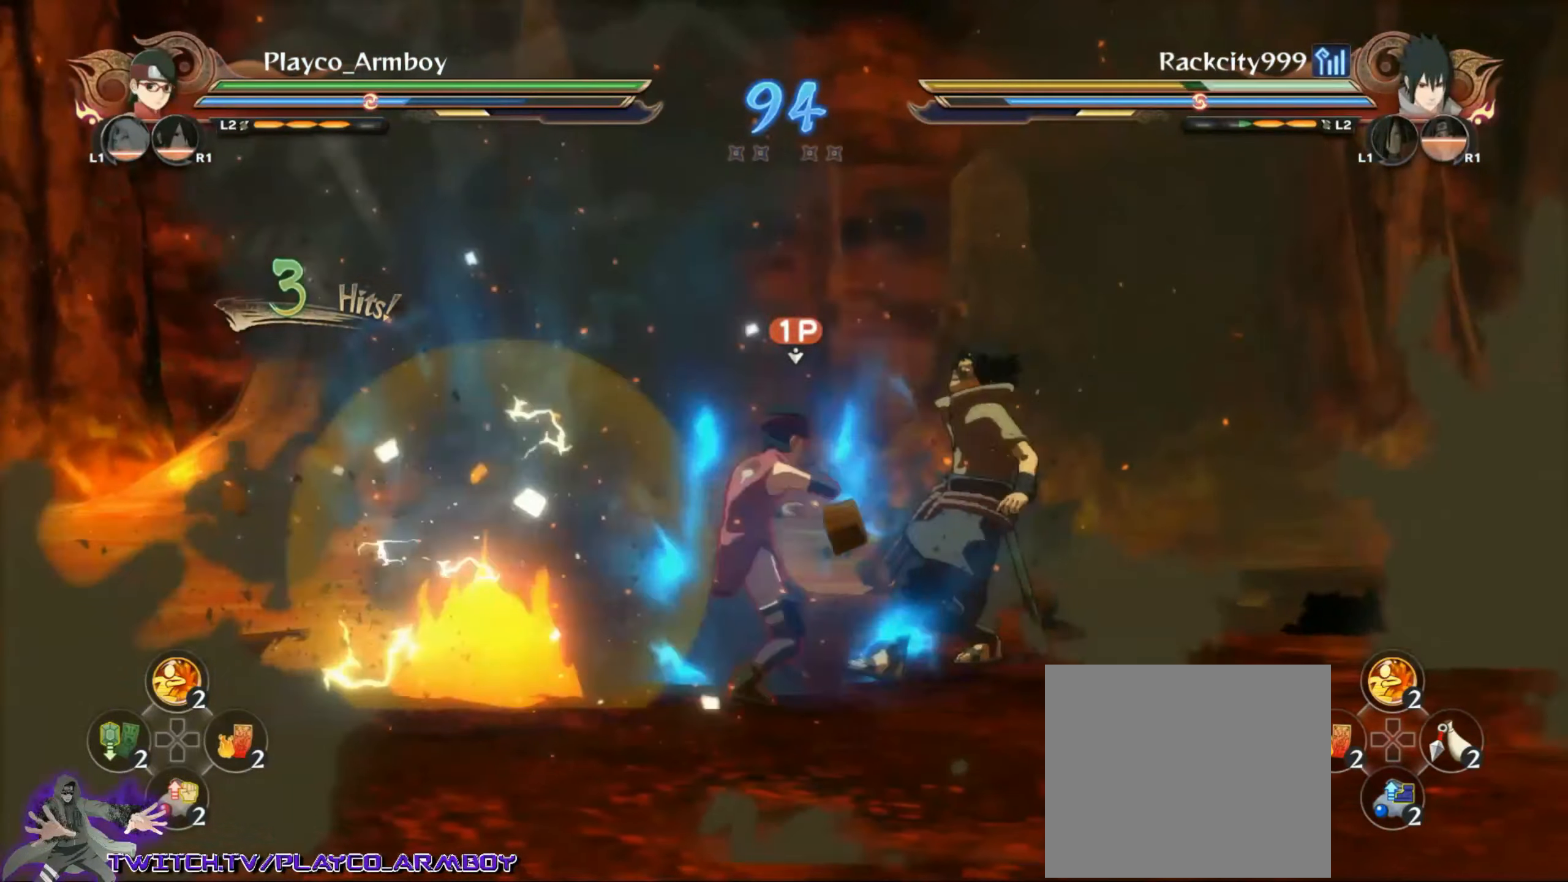
{"buttons": [], "left_stick": "down", "right_stick": "center", "events": [[17, "left_stick", "down-right"], [67, "CIRCLE", "up"], [134, "left_stick", "down"], [167, "CIRCLE", "down"], [267, "CIRCLE", "up"]]}
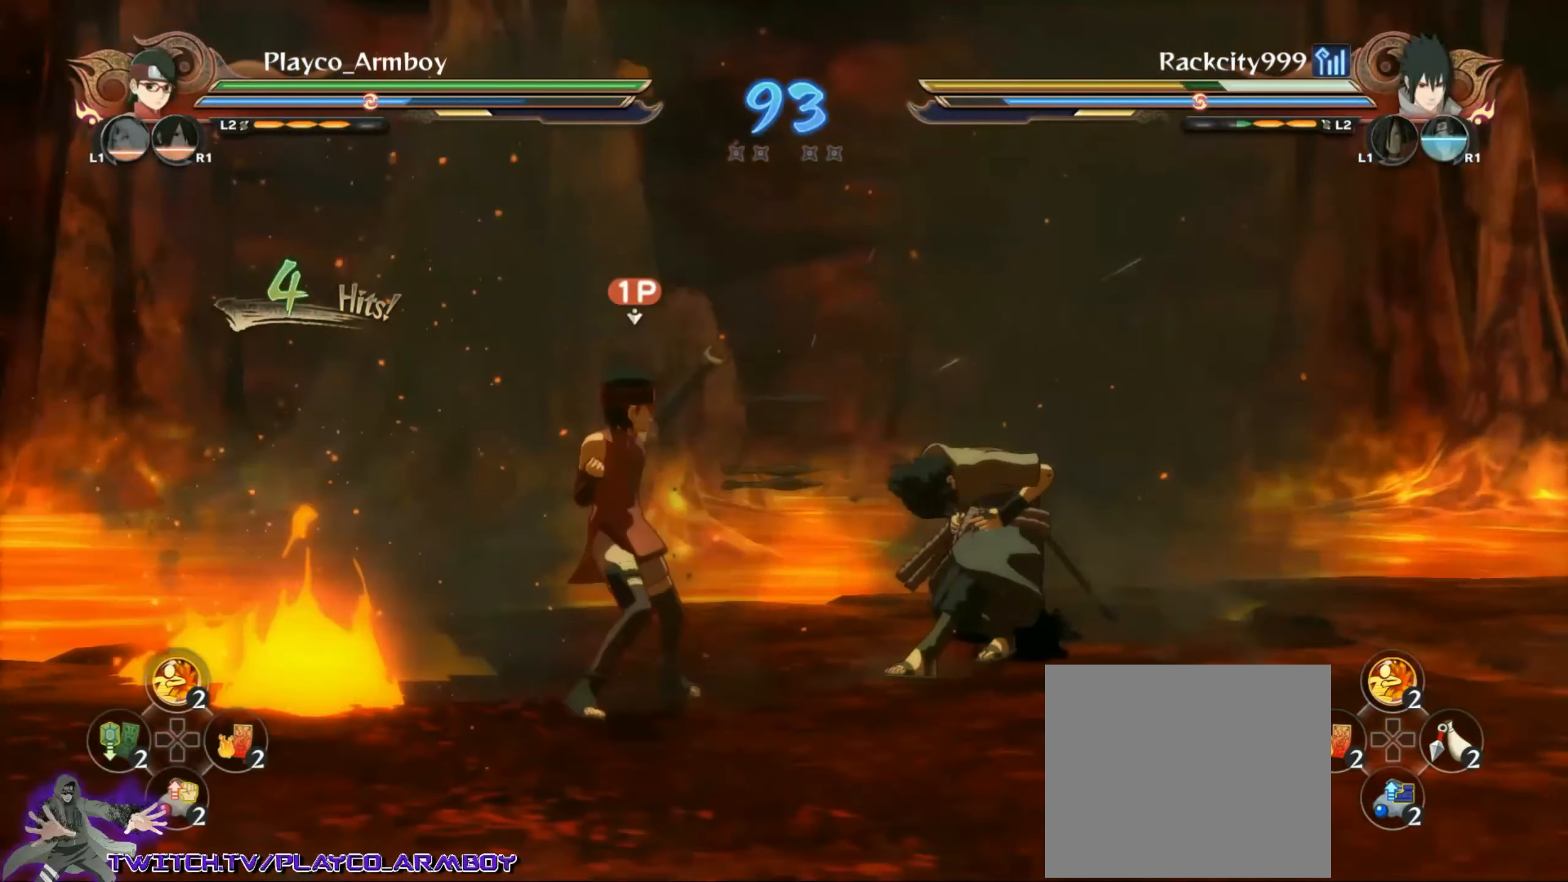
{"buttons": [], "left_stick": "center", "right_stick": "center", "events": [[117, "CIRCLE", "down"], [217, "CIRCLE", "up"], [417, "left_stick", "center"]]}
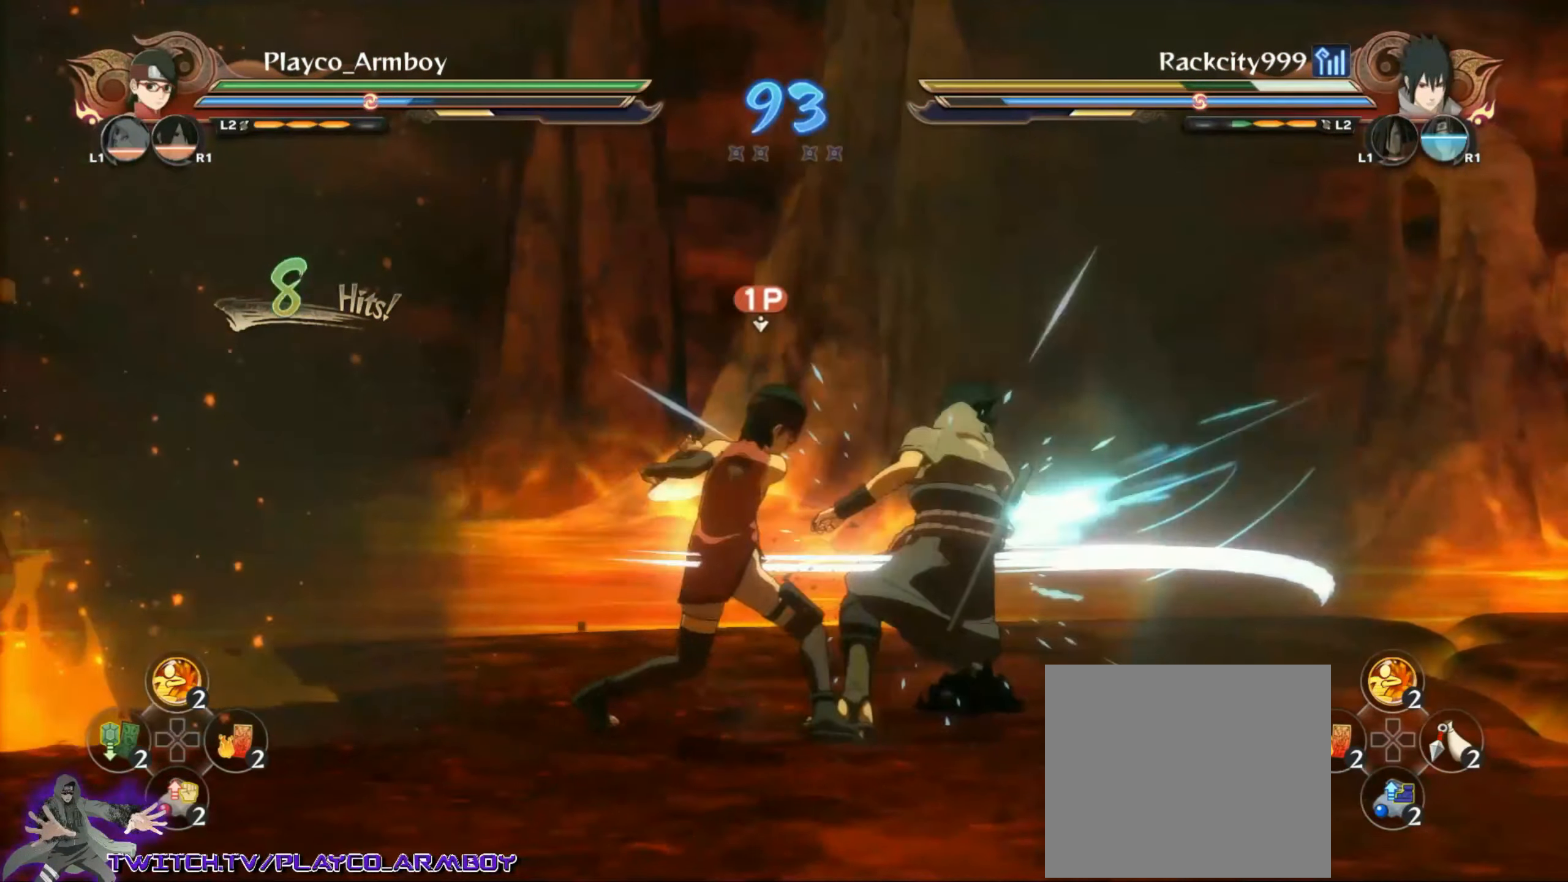
{"buttons": ["R2"], "left_stick": "center", "right_stick": "center", "events": [[134, "R2", "down"], [167, "CROSS", "down"], [234, "CROSS", "up"], [317, "TRIANGLE", "down"], [367, "TRIANGLE", "up"]]}
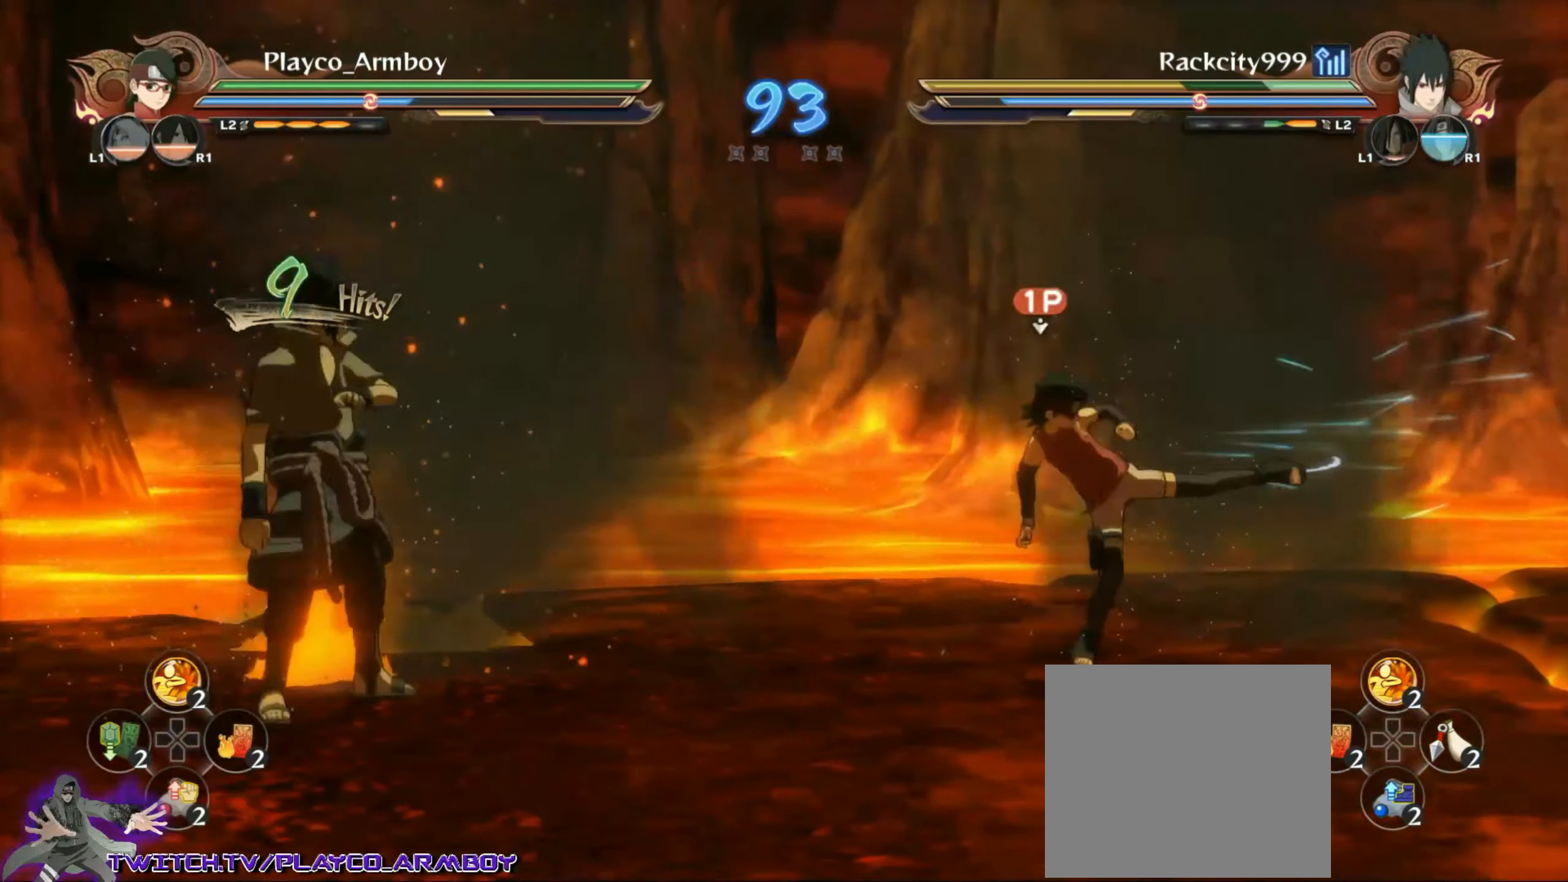
{"buttons": ["CROSS", "L2"], "left_stick": "down-left", "right_stick": "center", "events": [[167, "left_stick", "down-left"], [184, "CROSS", "down"], [234, "L2", "down"], [317, "CROSS", "up"], [334, "L2", "up"], [417, "CROSS", "down"], [417, "L2", "down"], [417, "R2", "up"]]}
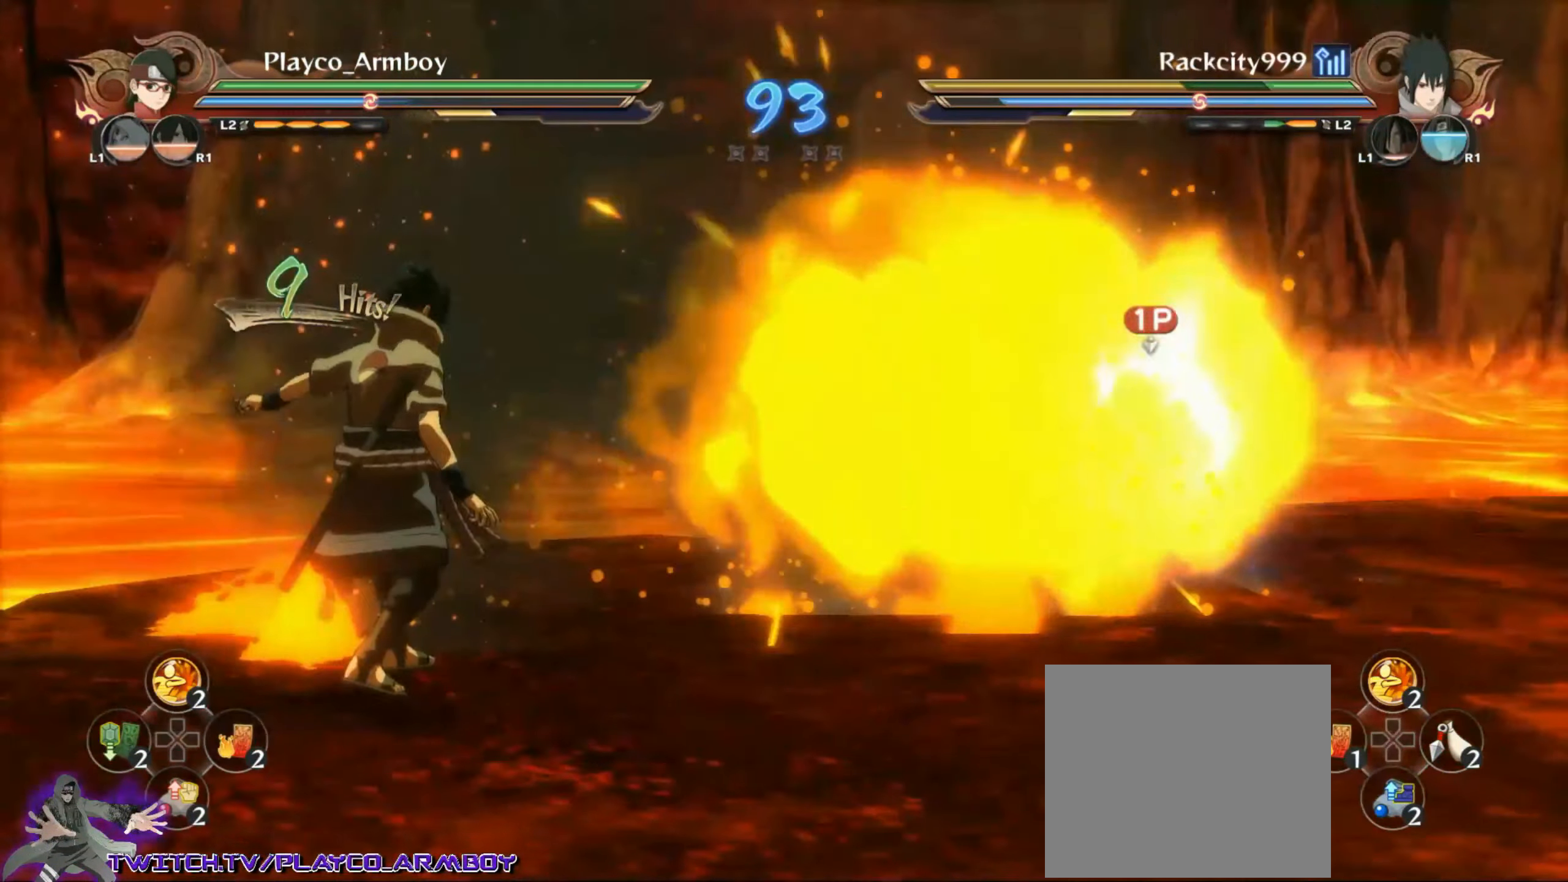
{"buttons": ["CIRCLE", "L2"], "left_stick": "up", "right_stick": "center", "events": [[17, "CROSS", "up"], [34, "L2", "up"], [184, "R2", "down"], [217, "left_stick", "center"], [267, "R2", "up"], [317, "CIRCLE", "down"], [317, "left_stick", "left"], [367, "left_stick", "up-left"], [384, "CIRCLE", "up"], [467, "CIRCLE", "down"], [484, "L2", "down"], [484, "left_stick", "up"]]}
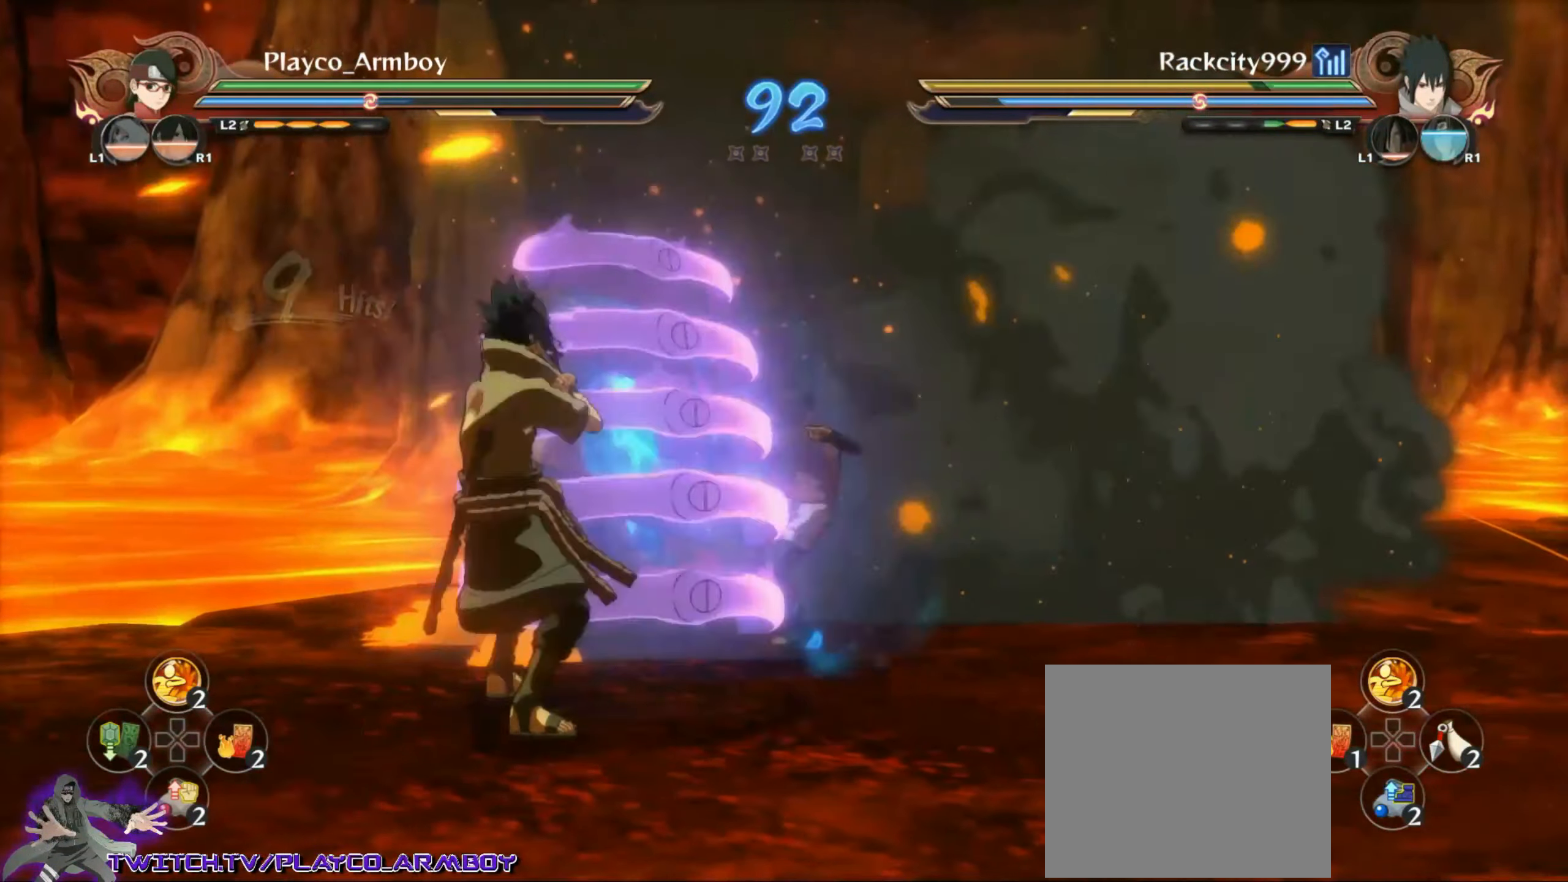
{"buttons": [], "left_stick": "center", "right_stick": "center", "events": [[17, "CIRCLE", "up"], [17, "L2", "up"], [84, "CIRCLE", "down"], [167, "L2", "down"], [184, "CIRCLE", "up"], [217, "L2", "up"], [267, "CIRCLE", "down"], [367, "CIRCLE", "up"], [467, "left_stick", "center"]]}
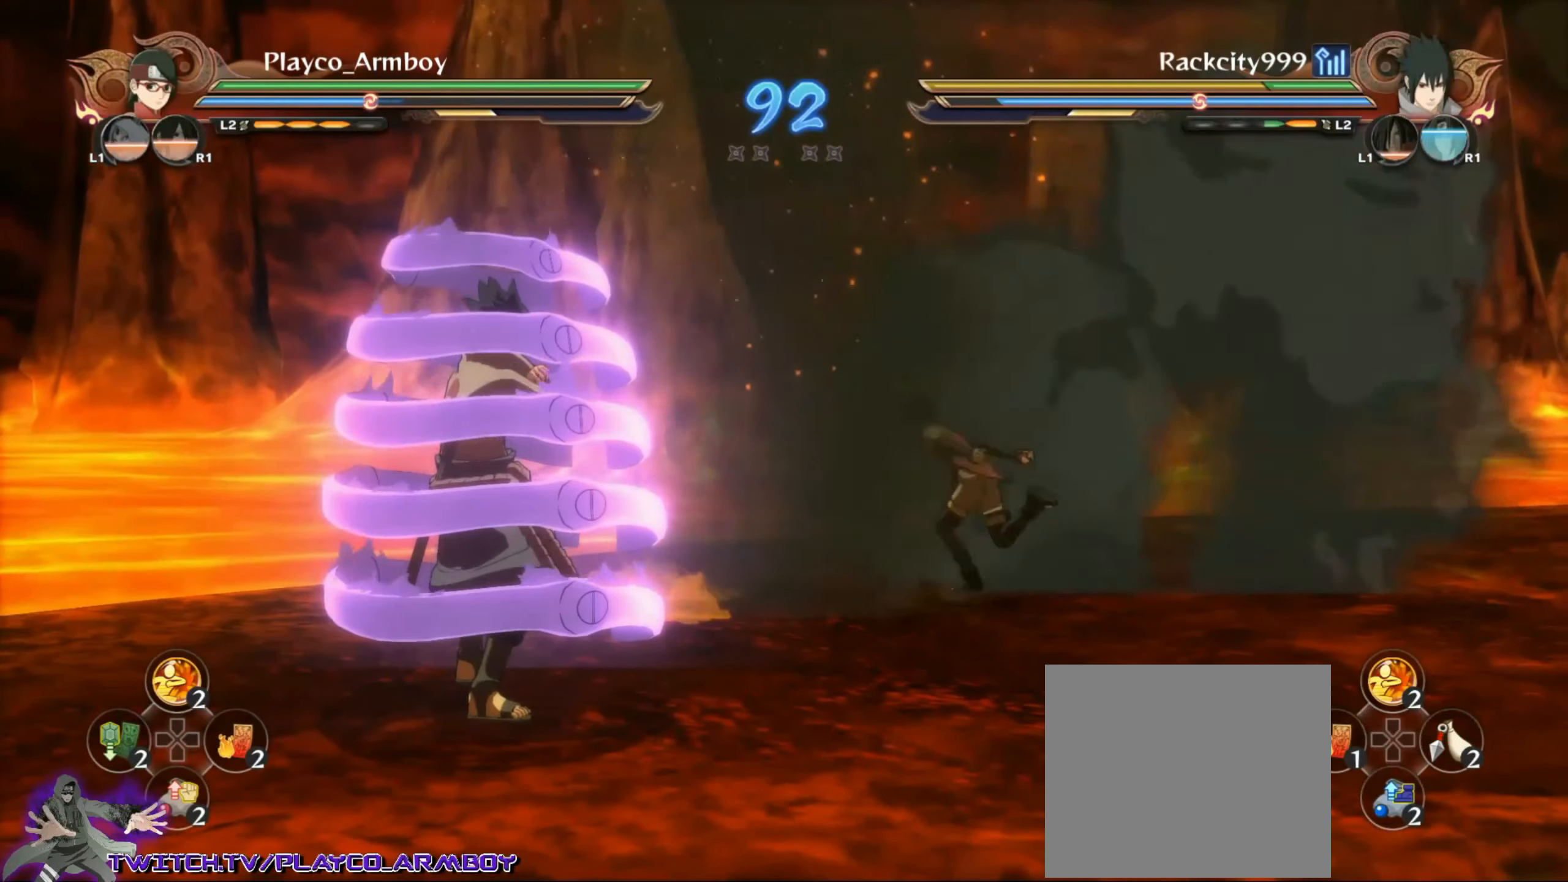
{"buttons": [], "left_stick": "center", "right_stick": "center", "events": [[17, "CROSS", "down"], [67, "CROSS", "up"], [67, "R2", "down"], [117, "TRIANGLE", "down"], [167, "TRIANGLE", "up"], [217, "CROSS", "down"], [267, "CROSS", "up"], [267, "R2", "up"]]}